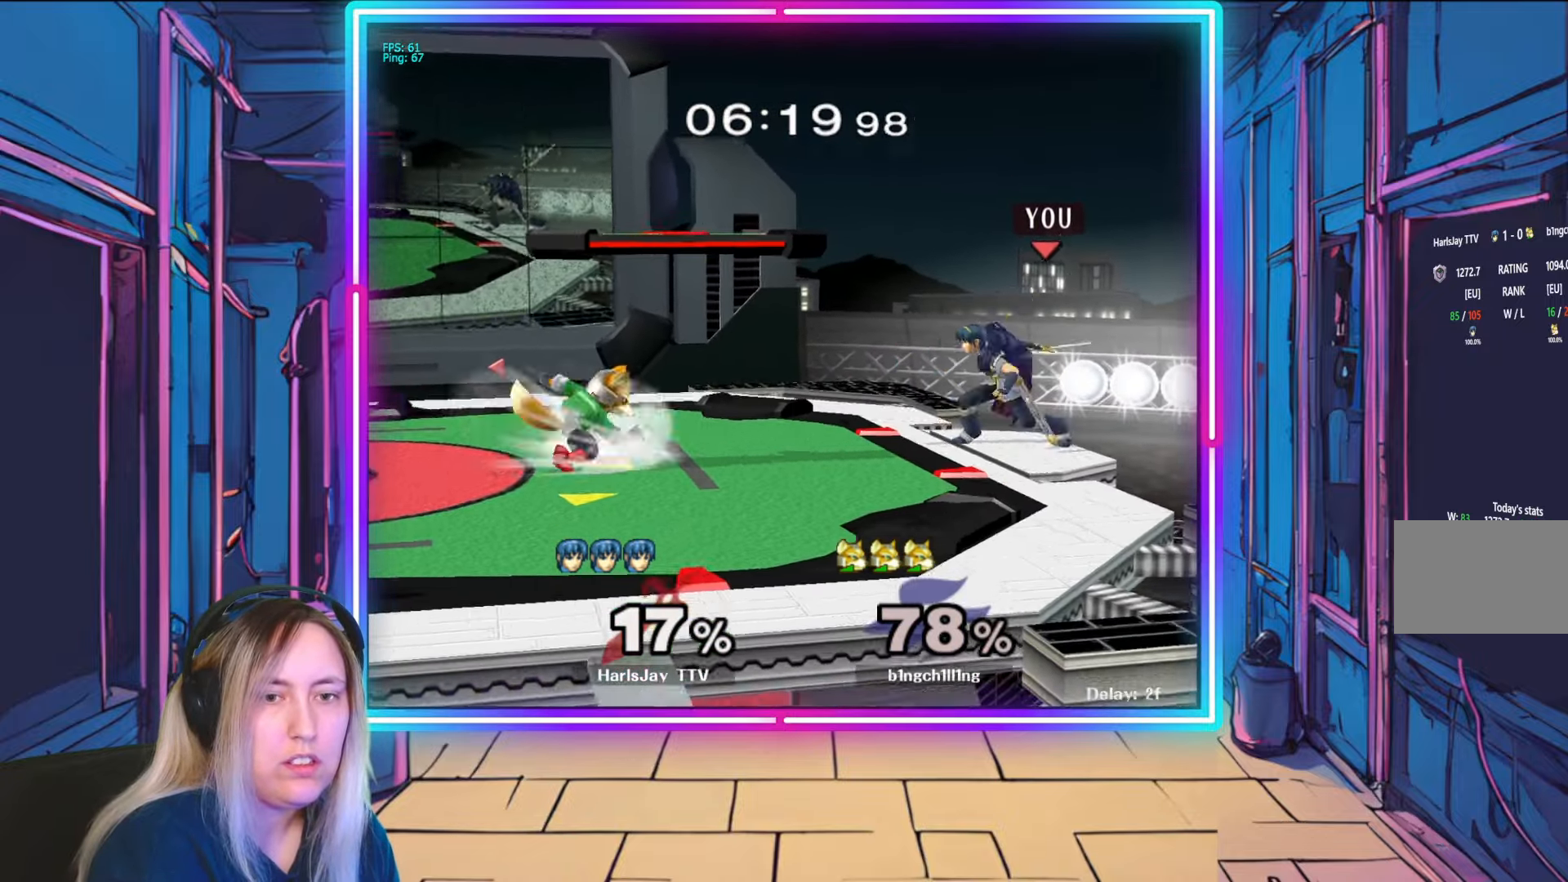
Gameplay with a controller (Nintendo layout); each line is a JSON object with the inputs held at the frame after it. "events" lists button and stick changes between this image and that frame as [ms after this image, input, new state], when the widget could be followed in between. Not read: L3 R3 START.
{"buttons": ["A"], "left_stick": "left", "right_stick": "center", "events": [[167, "left_stick", "left"], [300, "A", "down"], [433, "A", "up"], [467, "A", "down"]]}
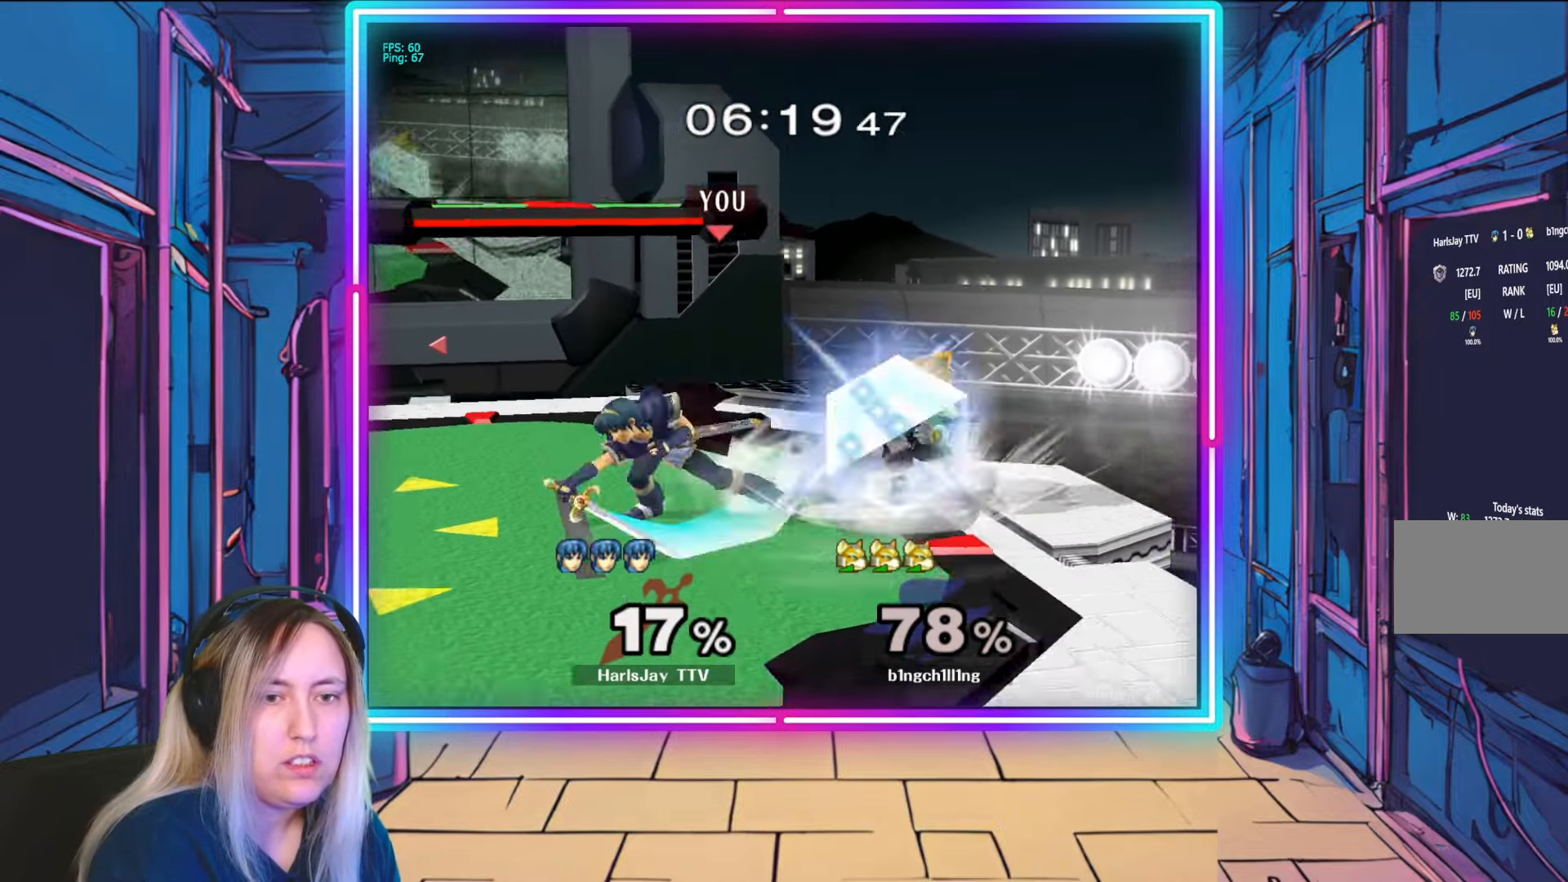
{"buttons": [], "left_stick": "left", "right_stick": "right", "events": [[83, "A", "up"], [250, "right_stick", "down-right"], [400, "right_stick", "center"], [467, "right_stick", "right"]]}
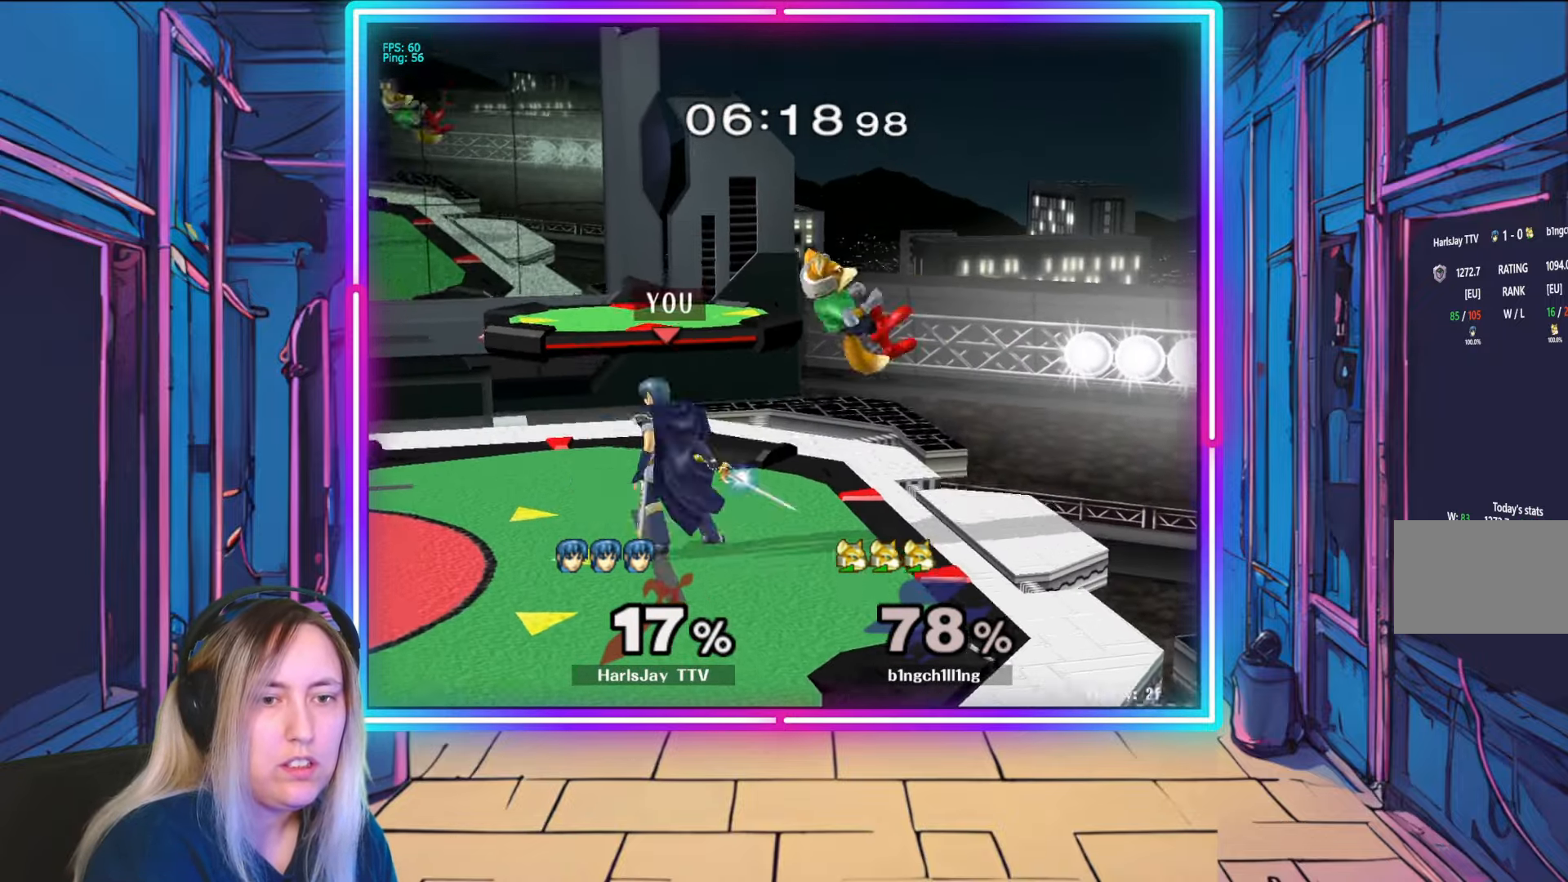
{"buttons": ["Y"], "left_stick": "right", "right_stick": "center", "events": [[67, "left_stick", "down-left"], [167, "left_stick", "down"], [383, "left_stick", "down-right"], [417, "right_stick", "center"], [483, "left_stick", "right"], [500, "Y", "down"]]}
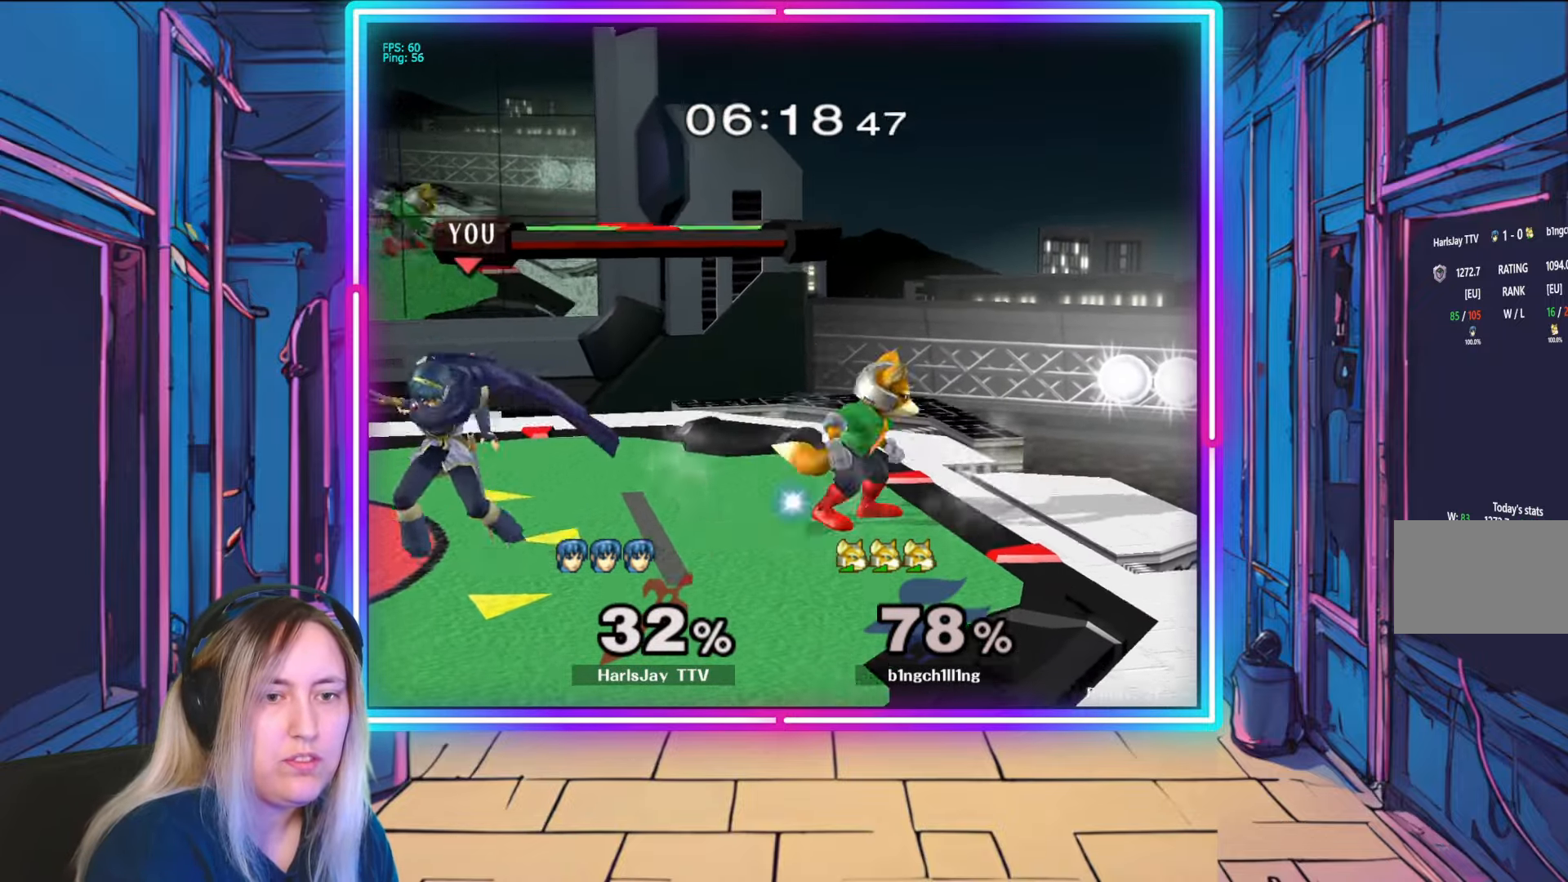
{"buttons": [], "left_stick": "center", "right_stick": "center", "events": [[50, "A", "down"], [100, "Y", "up"], [117, "A", "up"], [167, "A", "down"], [267, "A", "up"], [317, "A", "down"], [433, "A", "up"], [500, "left_stick", "center"]]}
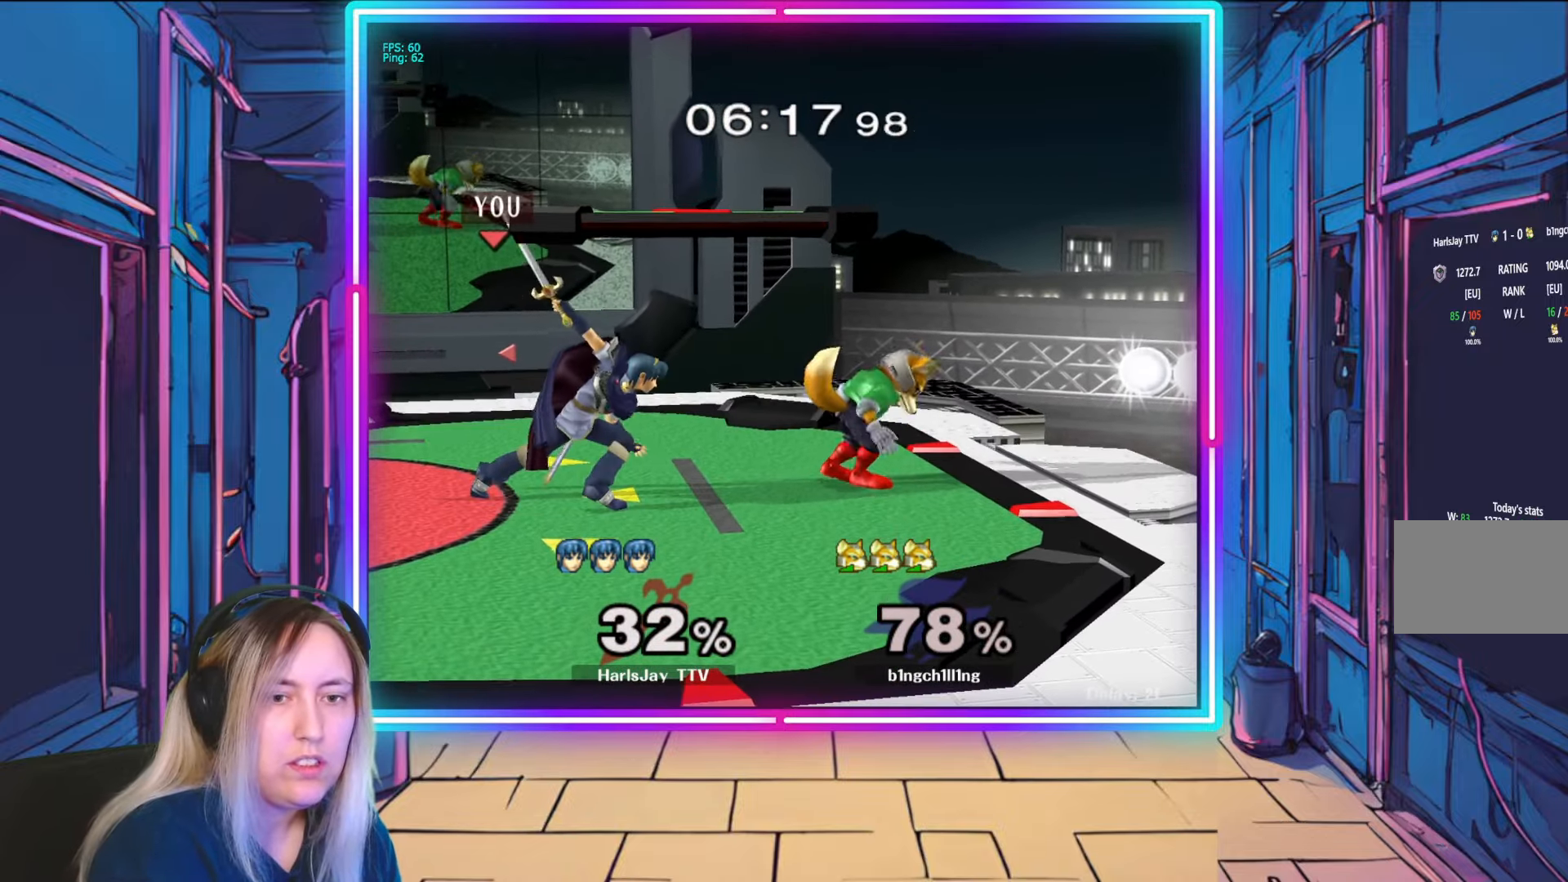
{"buttons": ["A"], "left_stick": "right", "right_stick": "center", "events": [[183, "left_stick", "down-right"], [250, "A", "down"], [267, "left_stick", "right"], [350, "A", "up"], [417, "A", "down"]]}
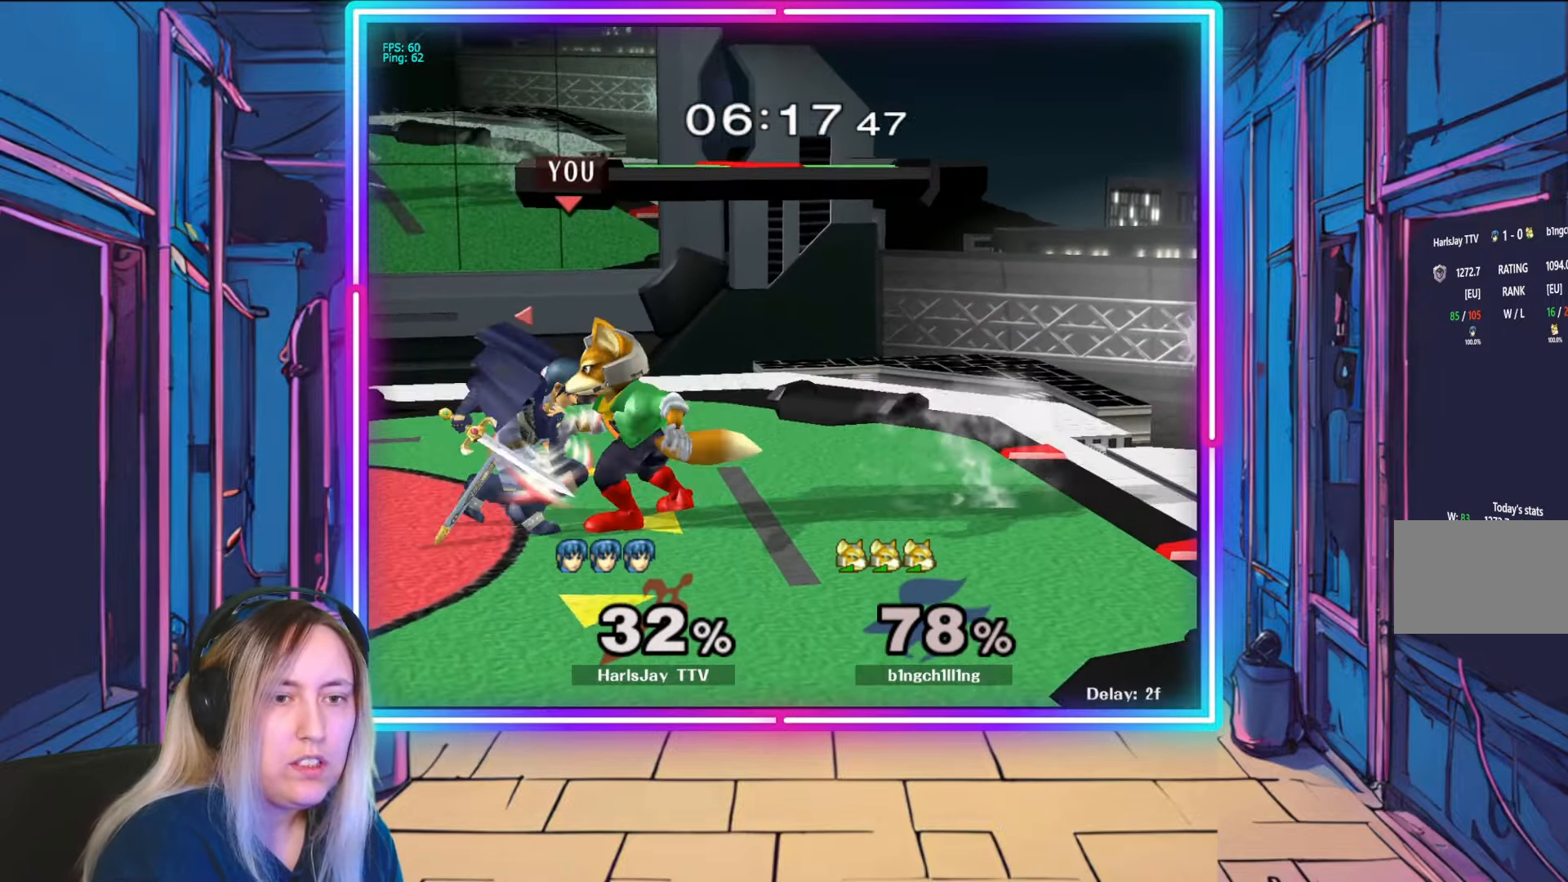
{"buttons": ["A", "Y", "L1"], "left_stick": "up", "right_stick": "center", "events": [[17, "A", "up"], [50, "A", "down"], [167, "A", "up"], [217, "A", "down"], [267, "Y", "down"], [283, "left_stick", "down"], [317, "L1", "down"], [333, "Y", "up"], [350, "left_stick", "left"], [417, "Y", "down"], [483, "left_stick", "up"]]}
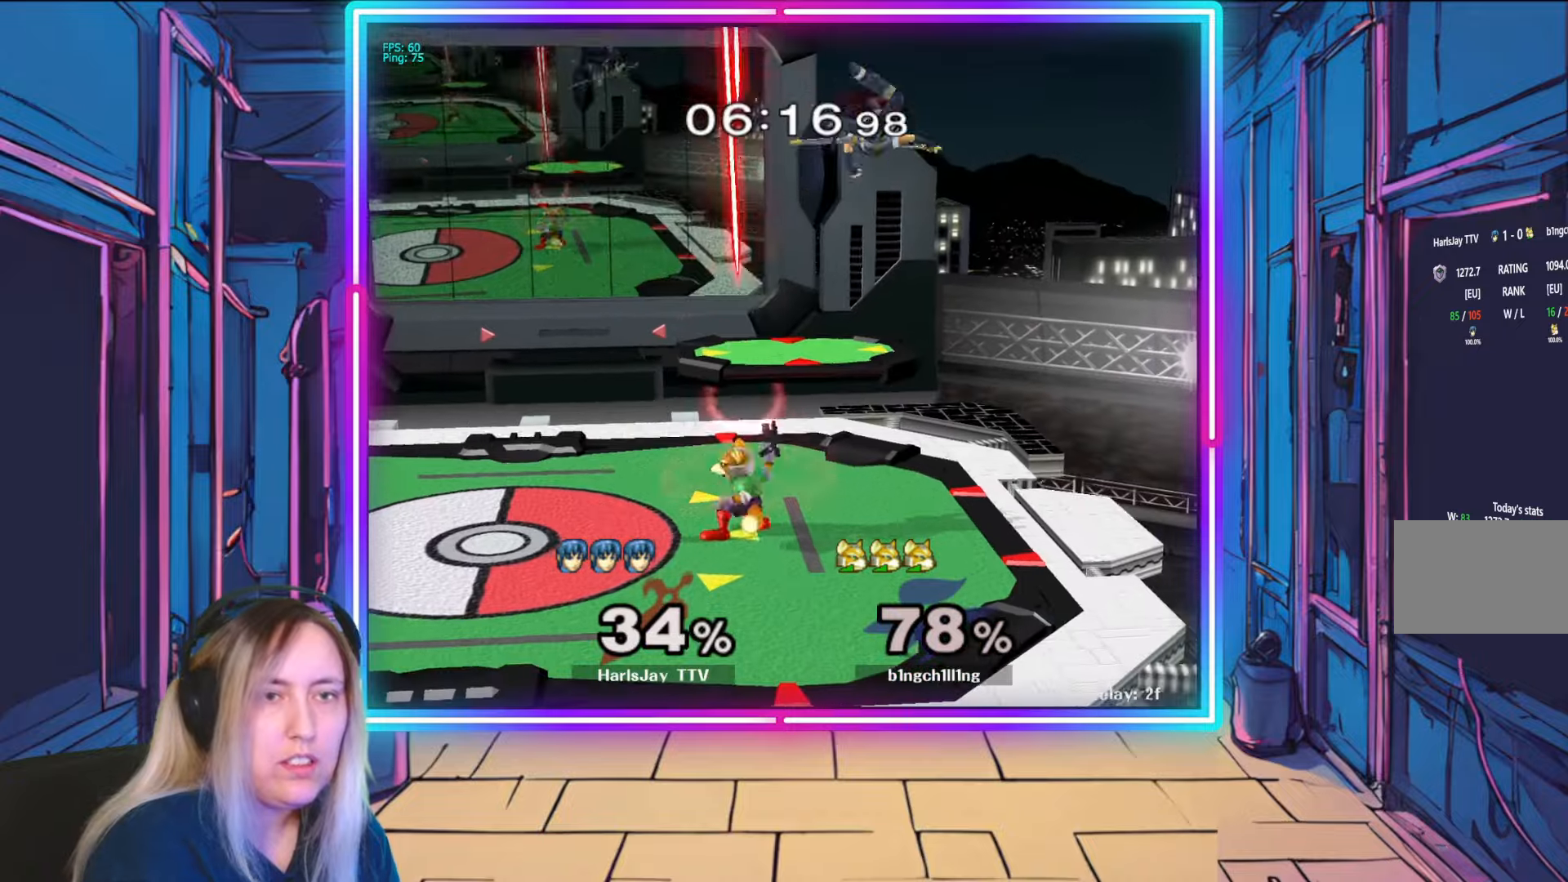
{"buttons": ["Y"], "left_stick": "up-left", "right_stick": "center", "events": [[33, "L1", "up"], [50, "A", "up"], [50, "Y", "up"], [100, "Y", "down"], [100, "left_stick", "left"], [183, "left_stick", "up-left"], [217, "Y", "up"], [283, "A", "down"], [283, "Y", "down"], [333, "A", "up"], [350, "A", "down"], [367, "A", "up"], [383, "Y", "up"], [467, "Y", "down"]]}
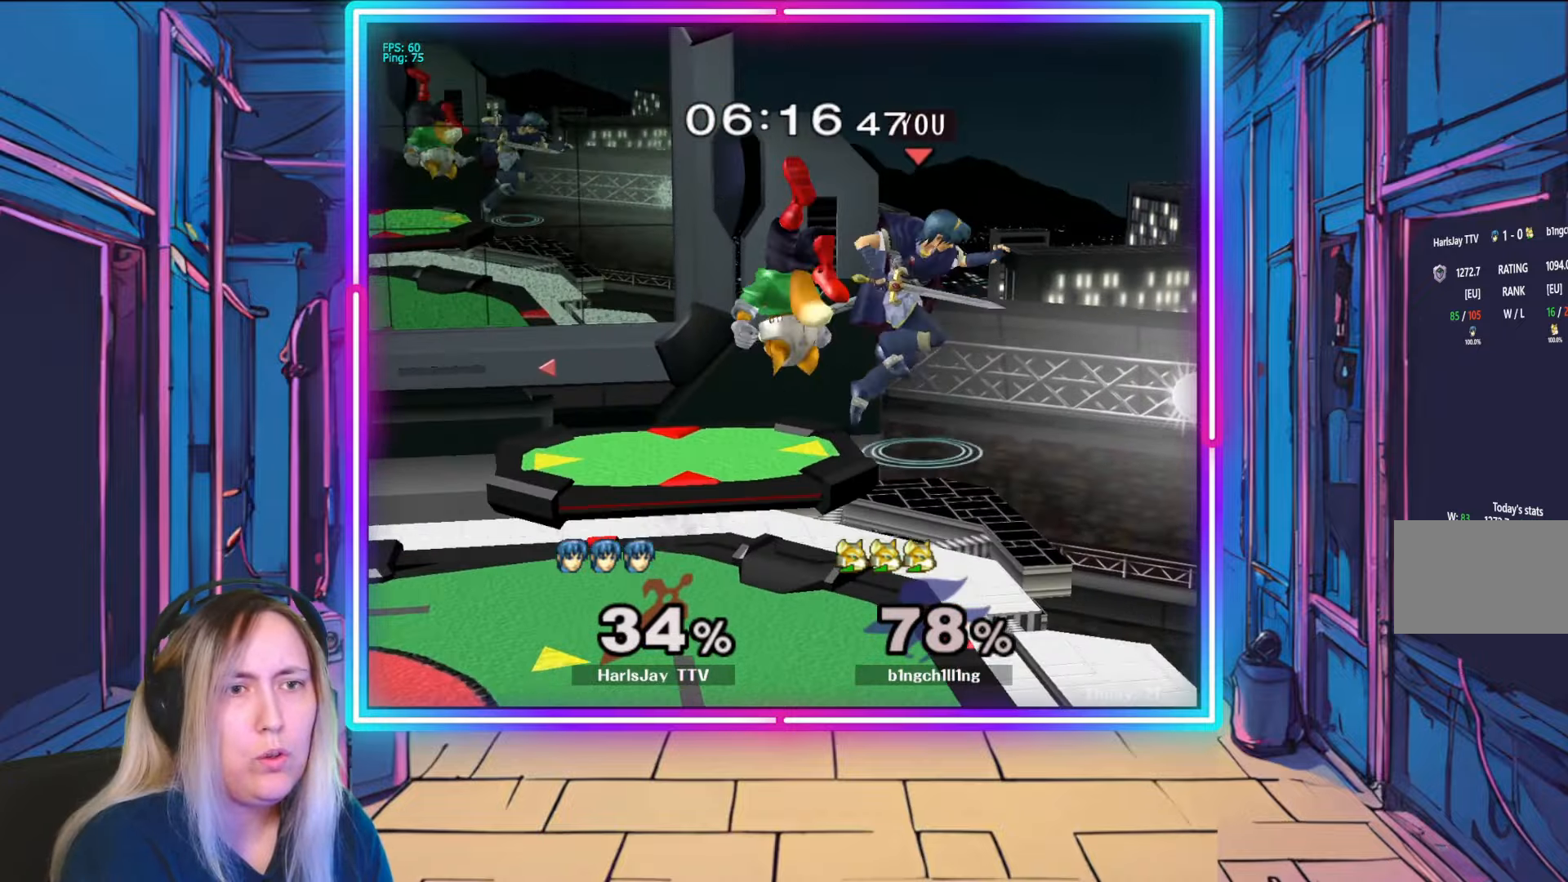
{"buttons": [], "left_stick": "up-left", "right_stick": "center", "events": [[100, "Y", "up"], [150, "Y", "down"], [283, "Y", "up"], [333, "Y", "down"], [467, "Y", "up"]]}
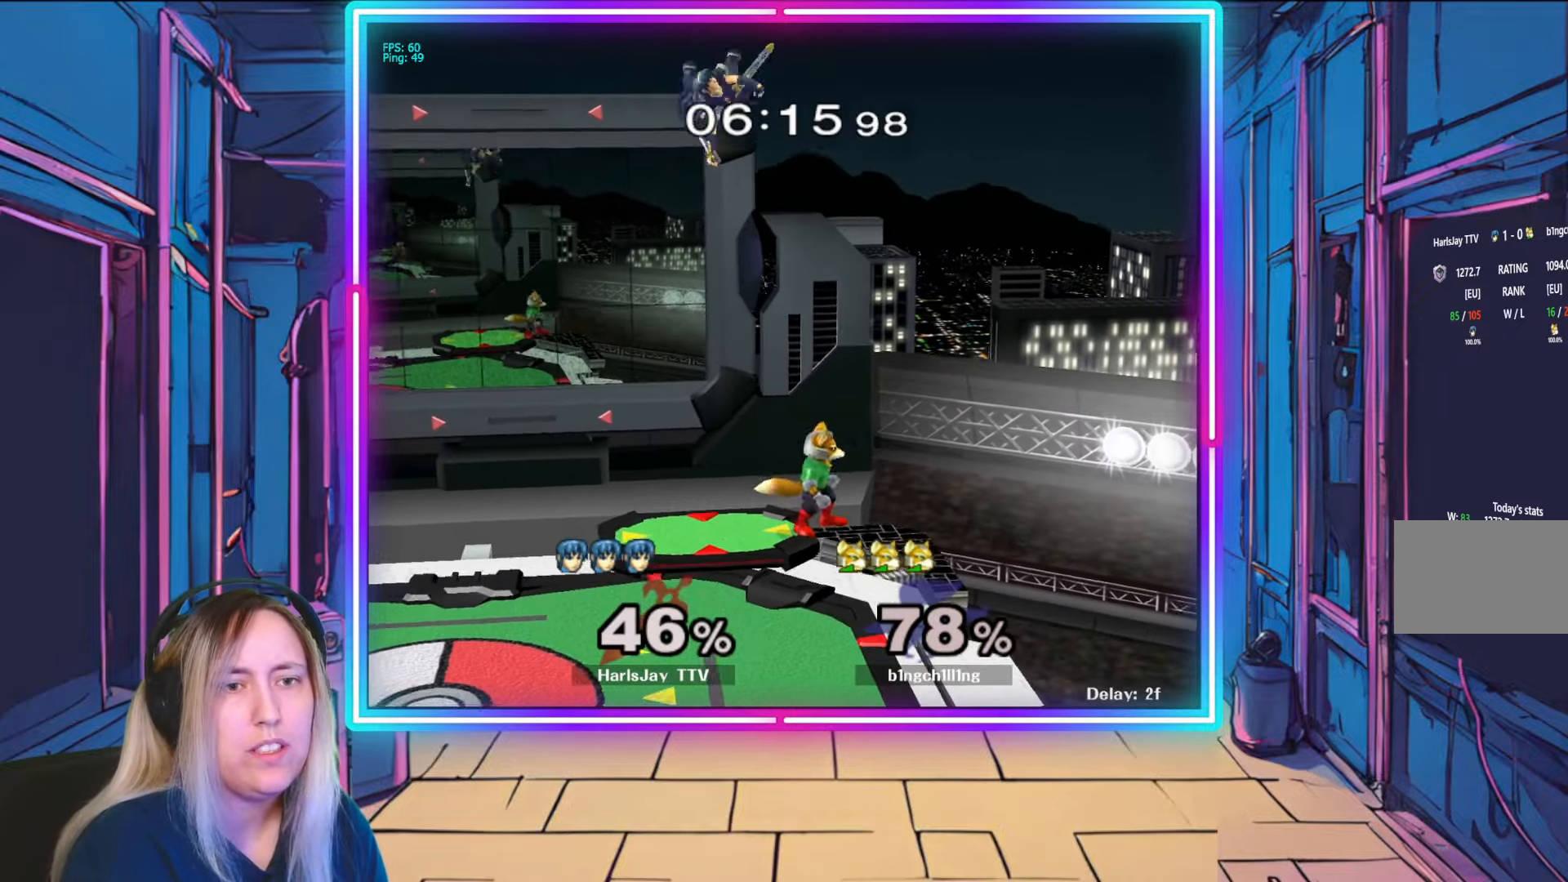
{"buttons": ["R1"], "left_stick": "up-left", "right_stick": "center", "events": [[33, "Y", "down"], [133, "Y", "up"], [200, "R1", "down"], [400, "R1", "up"], [433, "R1", "down"]]}
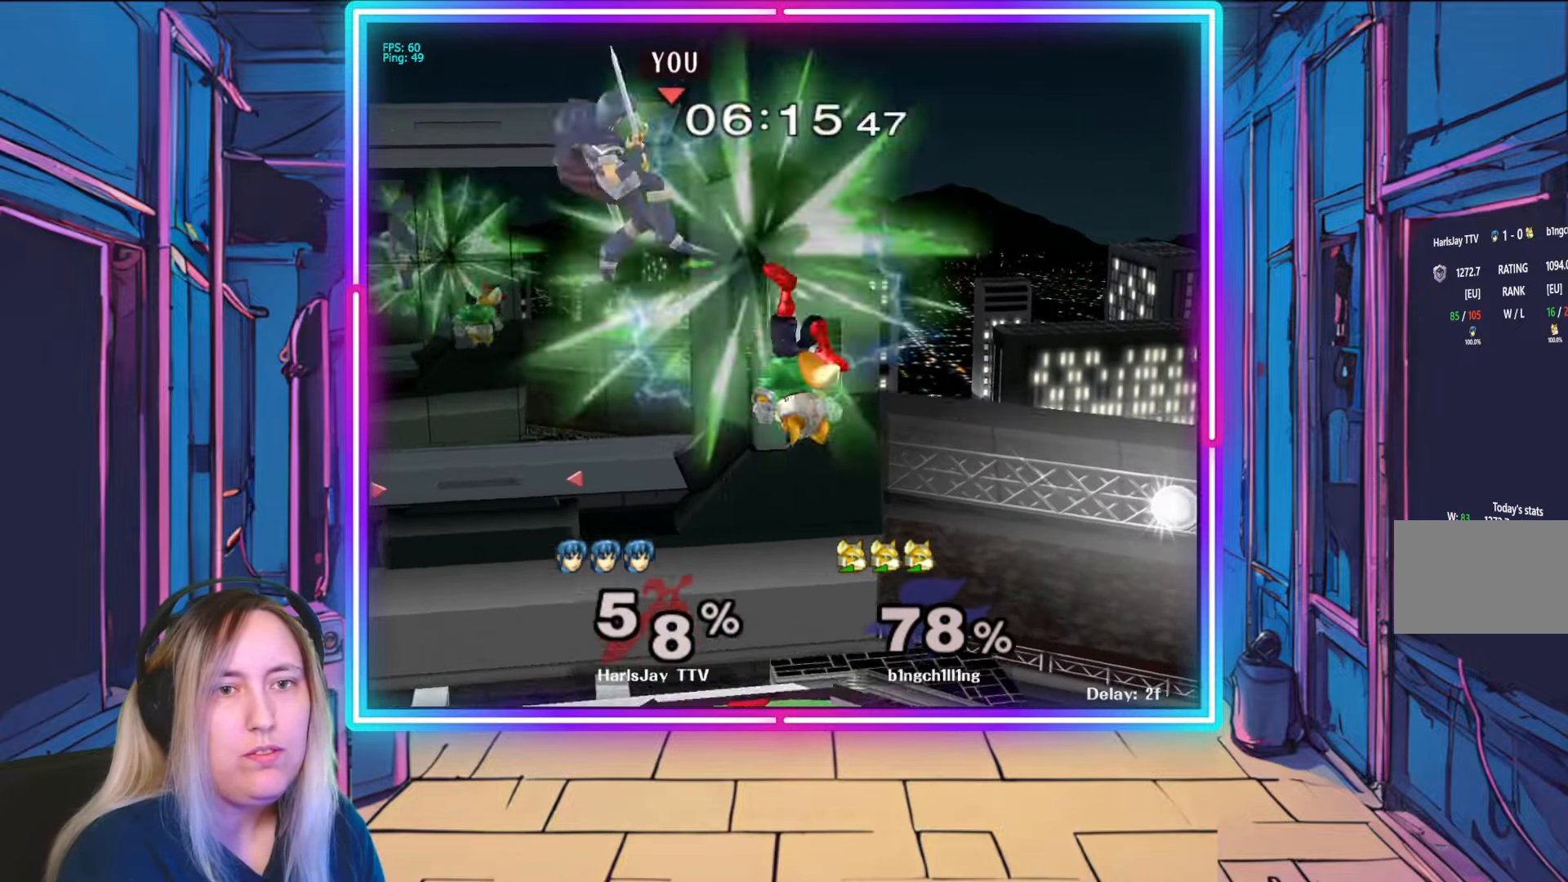
{"buttons": [], "left_stick": "left", "right_stick": "center", "events": [[33, "R1", "up"], [67, "R1", "down"], [250, "Y", "down"], [250, "left_stick", "left"], [300, "R1", "up"], [450, "Y", "up"]]}
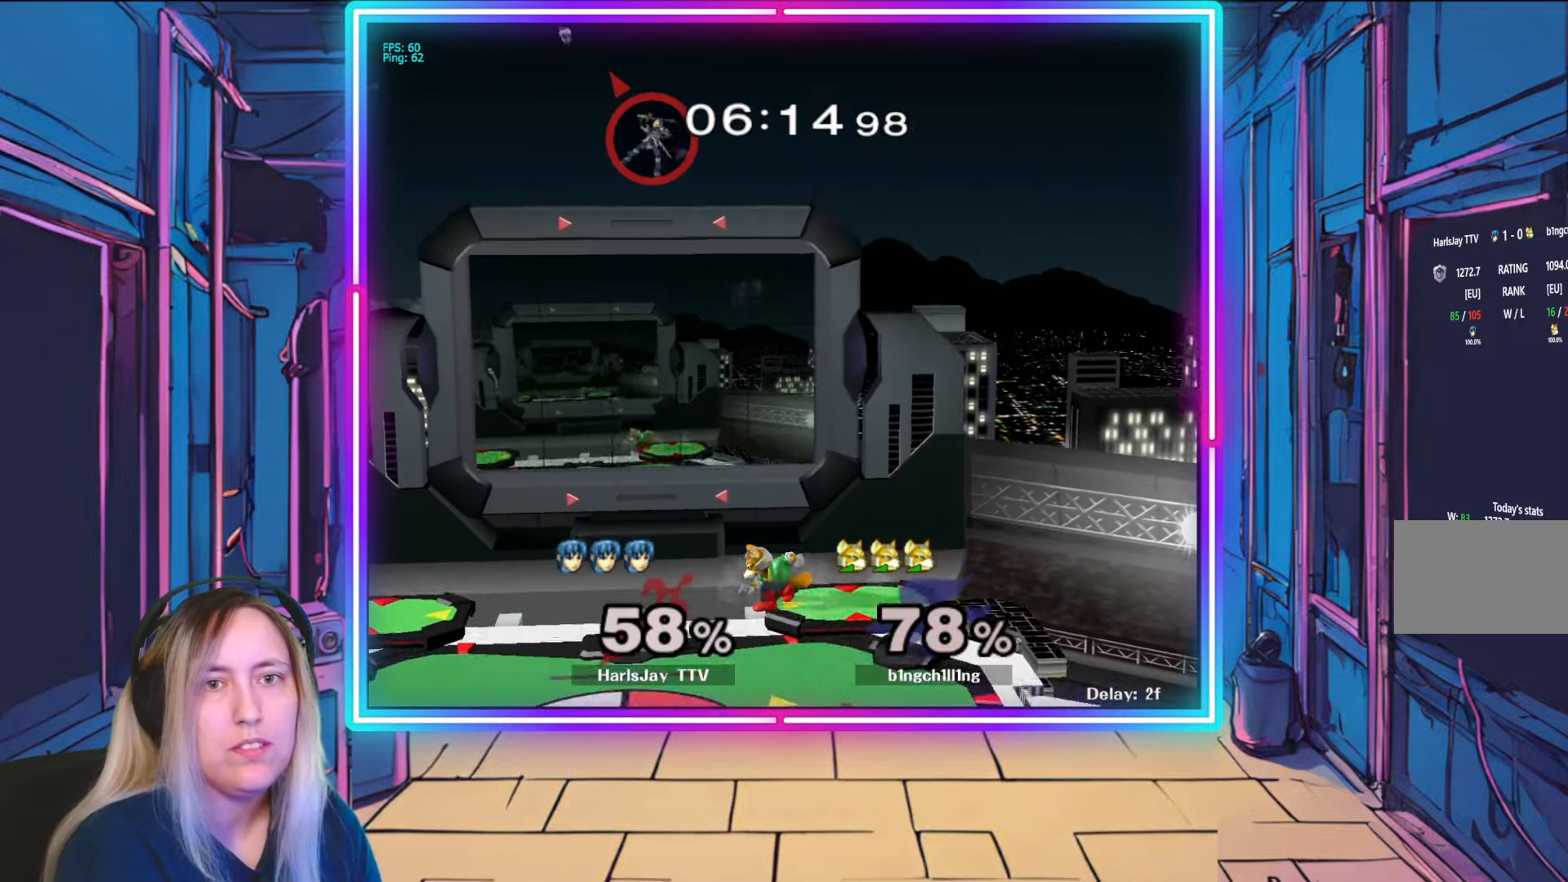
{"buttons": [], "left_stick": "left", "right_stick": "center", "events": [[50, "Y", "down"], [200, "Y", "up"], [267, "Y", "down"], [383, "Y", "up"]]}
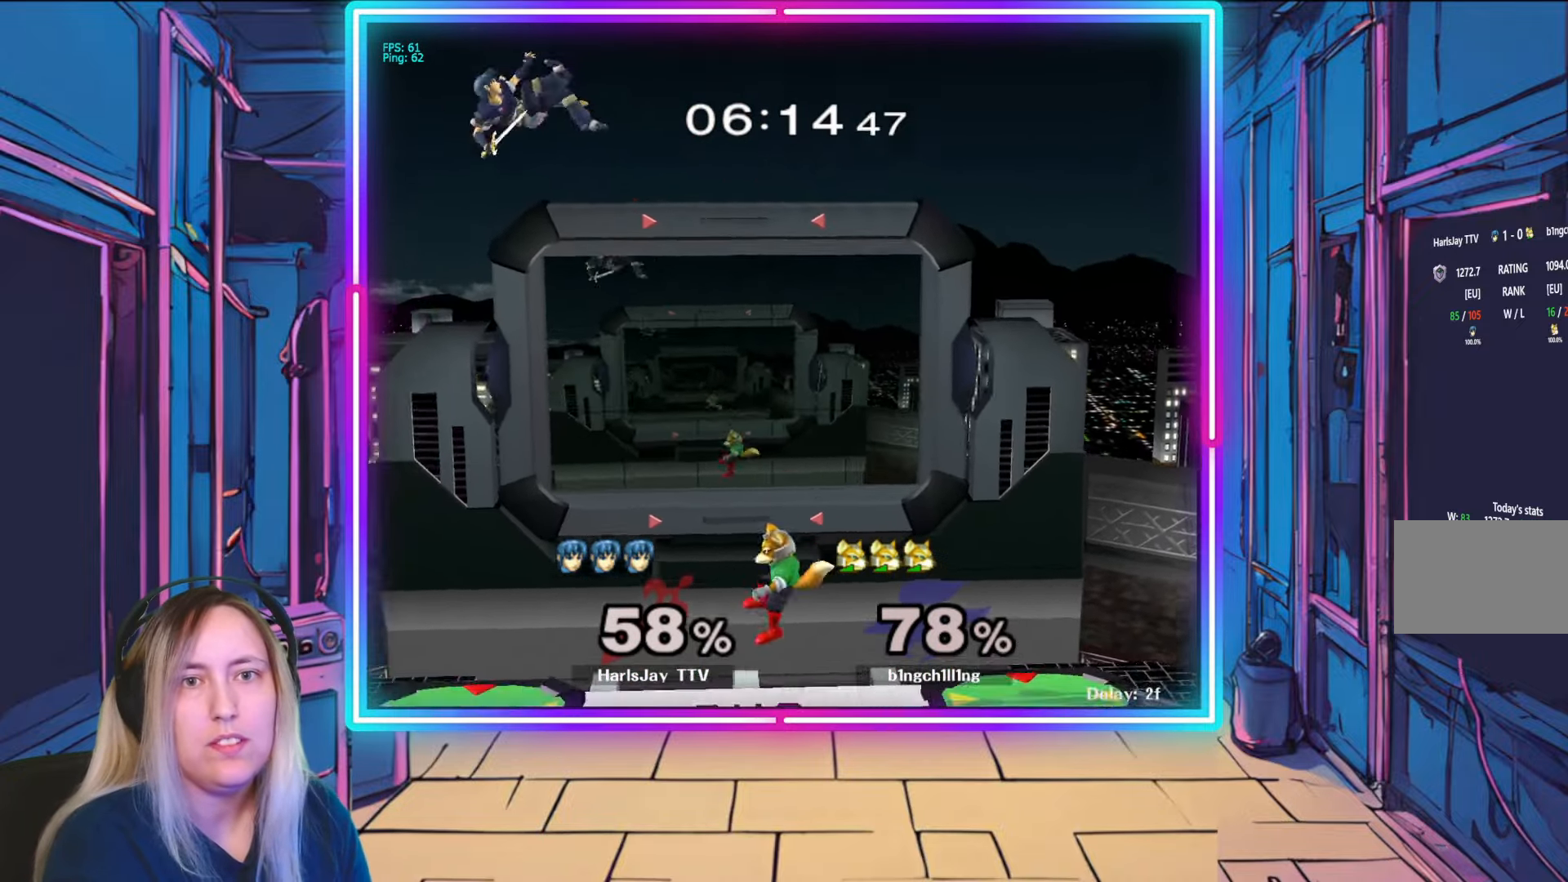
{"buttons": [], "left_stick": "left", "right_stick": "center", "events": []}
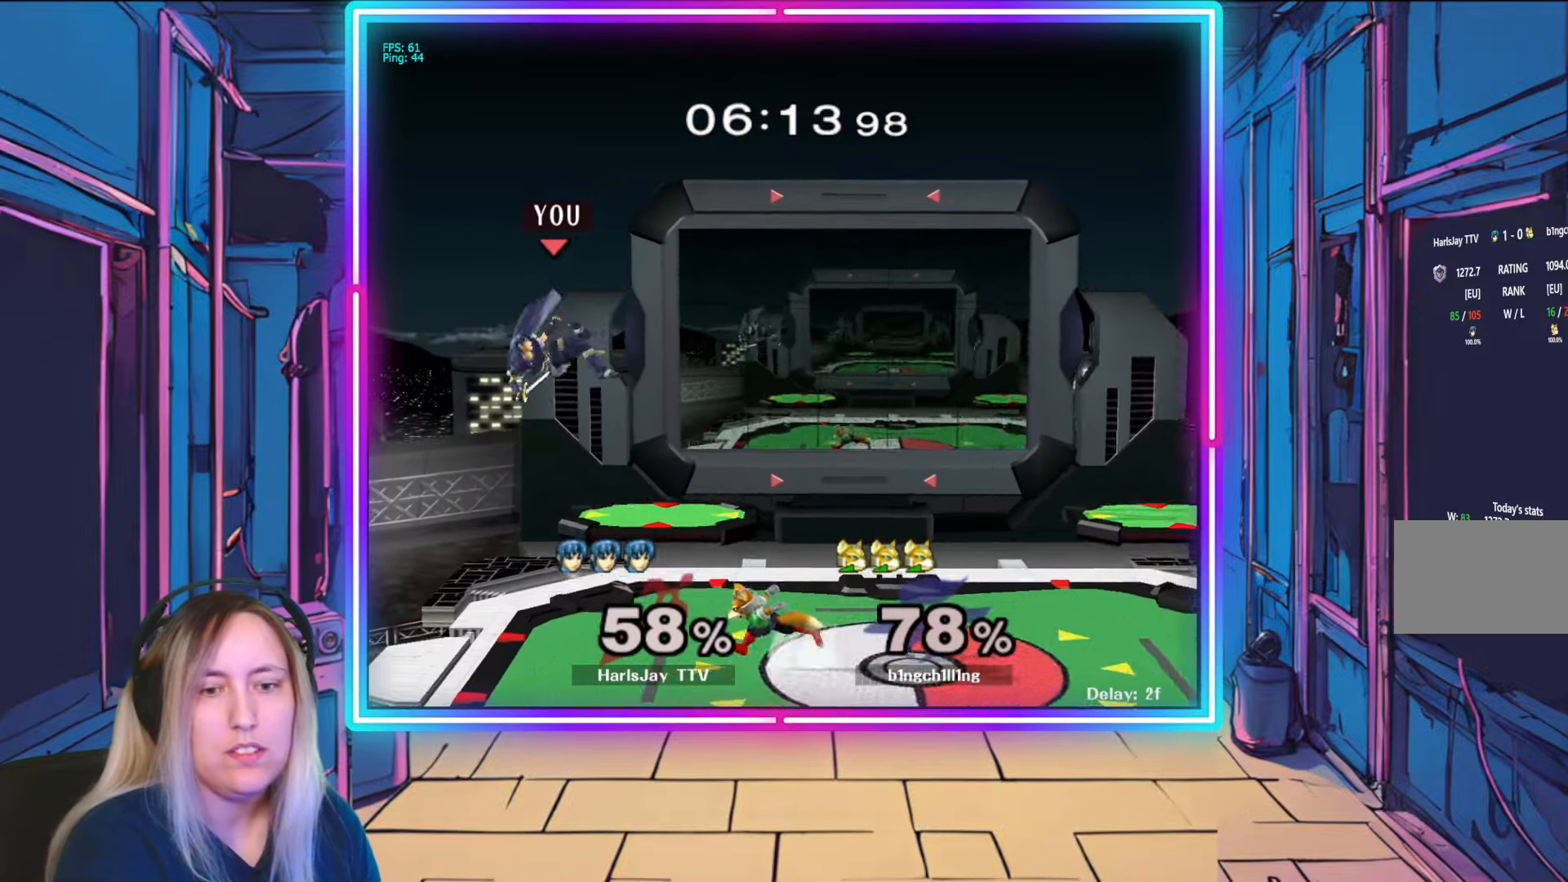
{"buttons": [], "left_stick": "down-right", "right_stick": "center", "events": [[100, "B", "down"], [133, "left_stick", "down-left"], [233, "B", "up"], [233, "left_stick", "down"], [350, "left_stick", "down-right"]]}
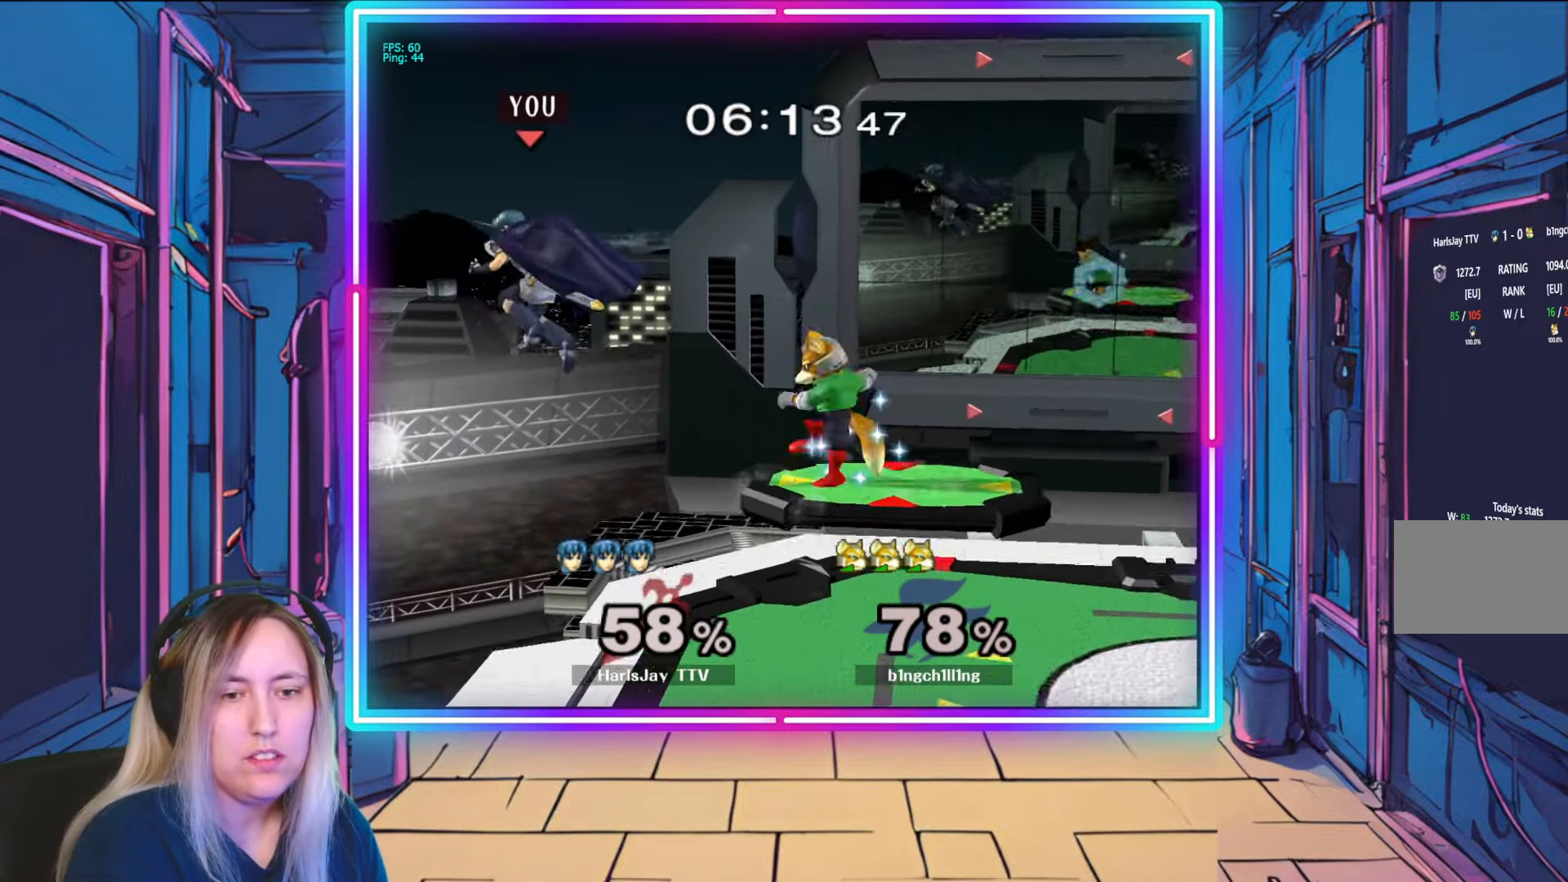
{"buttons": [], "left_stick": "right", "right_stick": "center", "events": [[283, "left_stick", "right"]]}
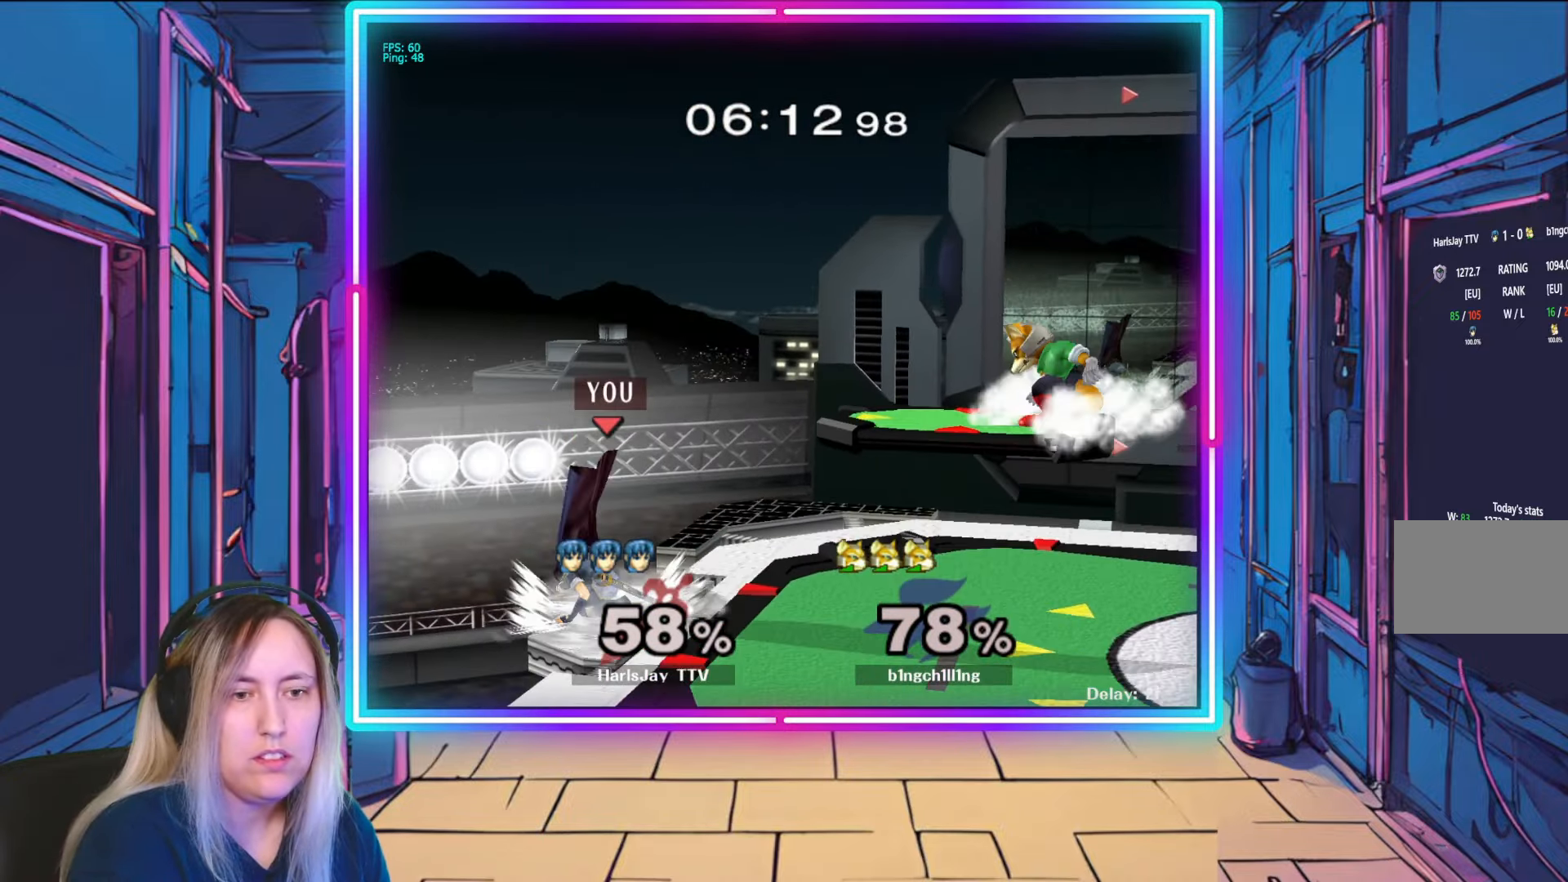
{"buttons": [], "left_stick": "right", "right_stick": "center", "events": [[283, "left_stick", "center"], [350, "left_stick", "right"]]}
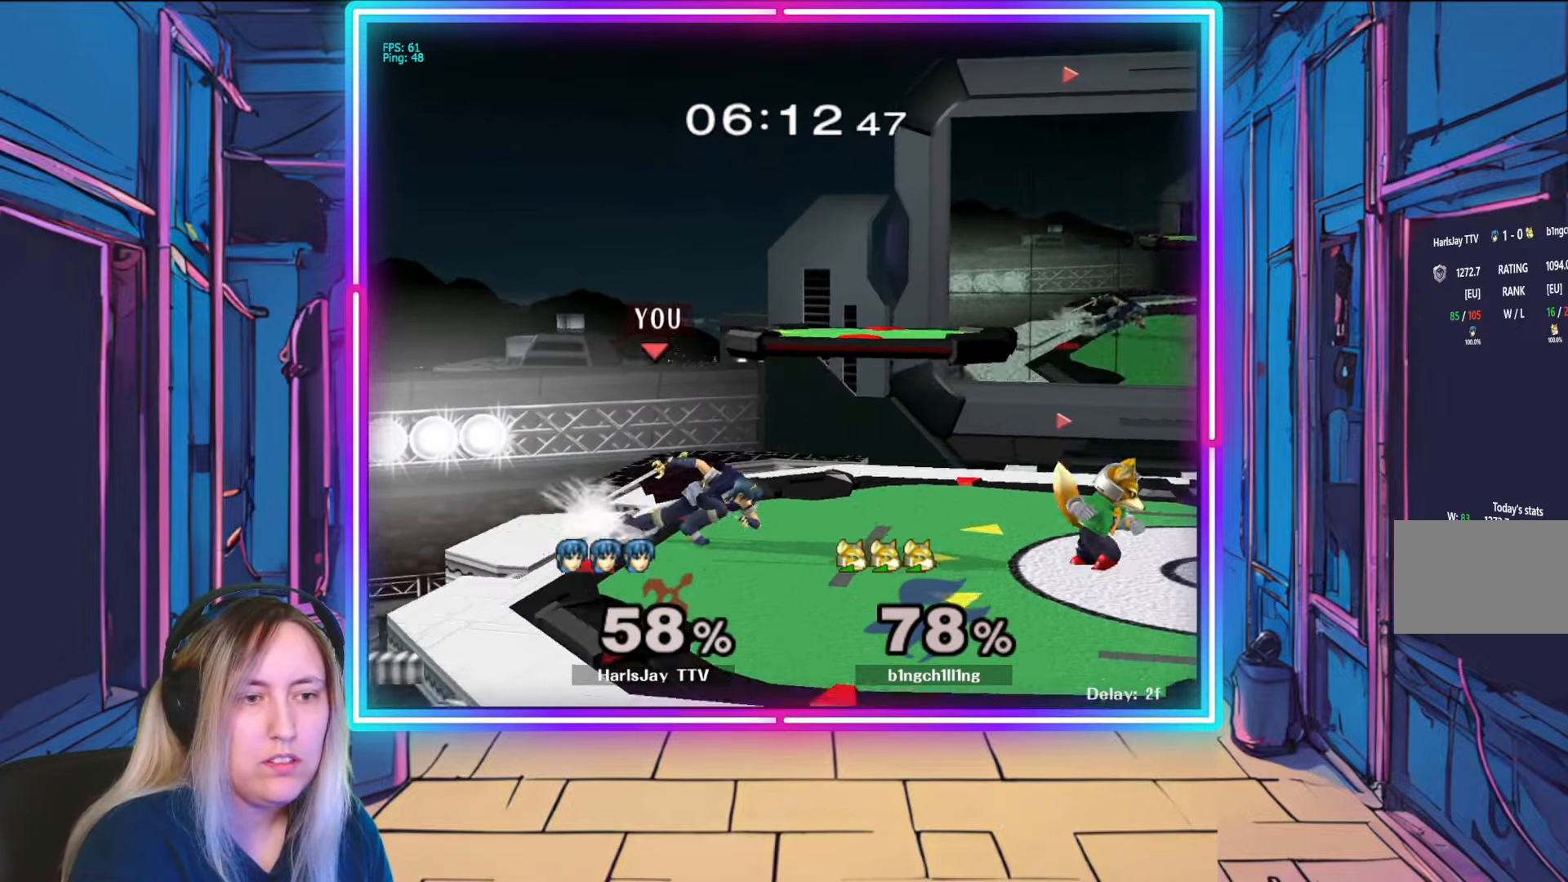
{"buttons": ["A"], "left_stick": "right", "right_stick": "center", "events": [[150, "A", "down"], [267, "A", "up"], [317, "A", "down"], [383, "left_stick", "center"], [483, "left_stick", "right"]]}
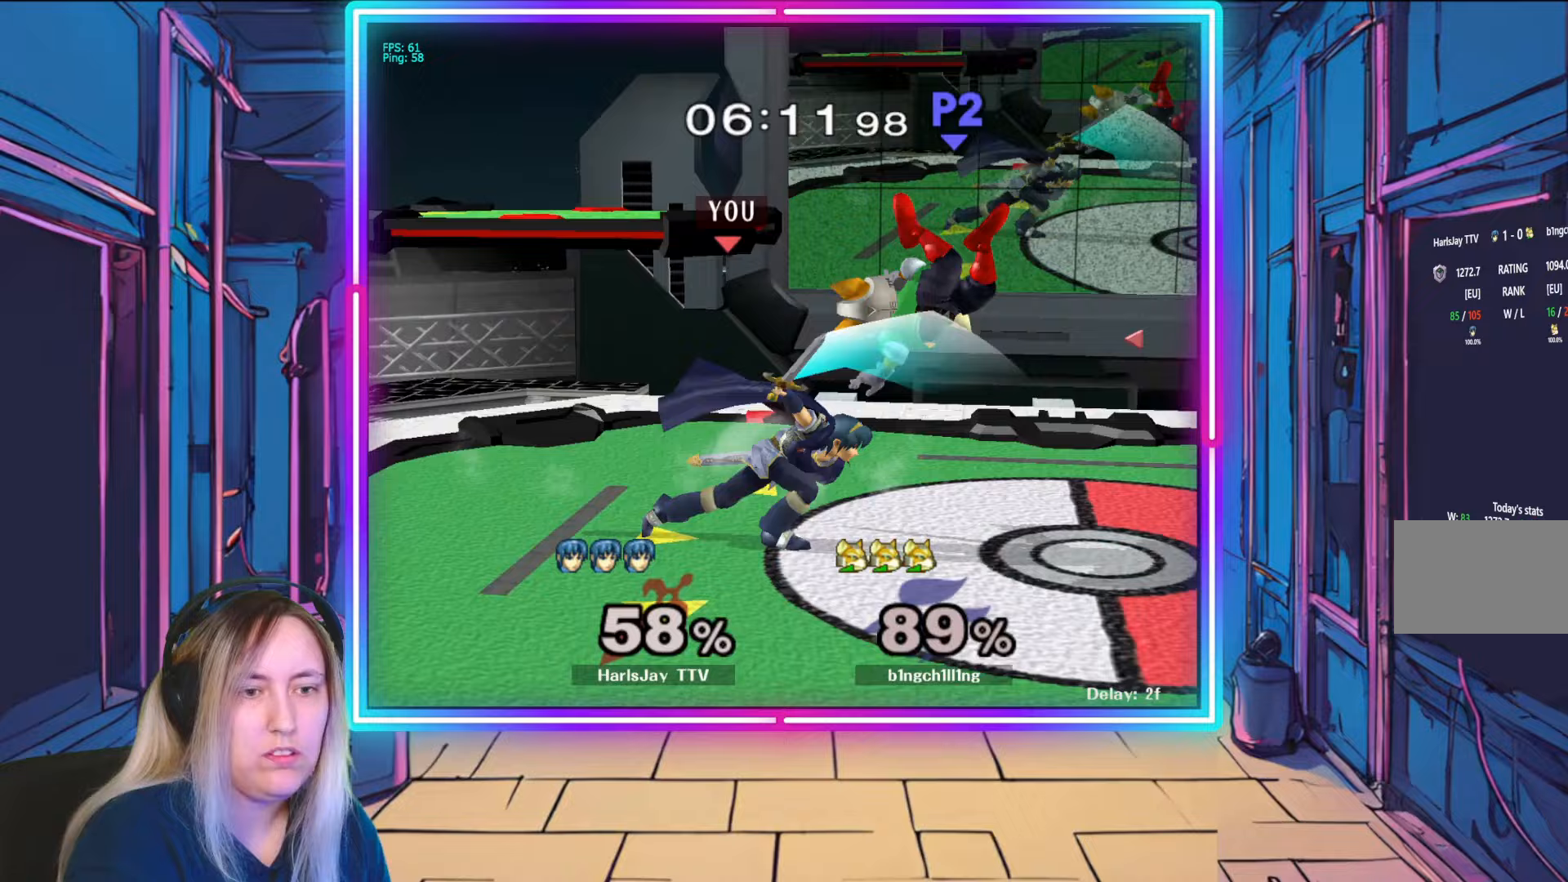
{"buttons": [], "left_stick": "left", "right_stick": "up-left", "events": [[17, "A", "up"], [150, "left_stick", "center"], [317, "right_stick", "left"], [350, "left_stick", "left"], [433, "right_stick", "center"], [500, "right_stick", "up-left"]]}
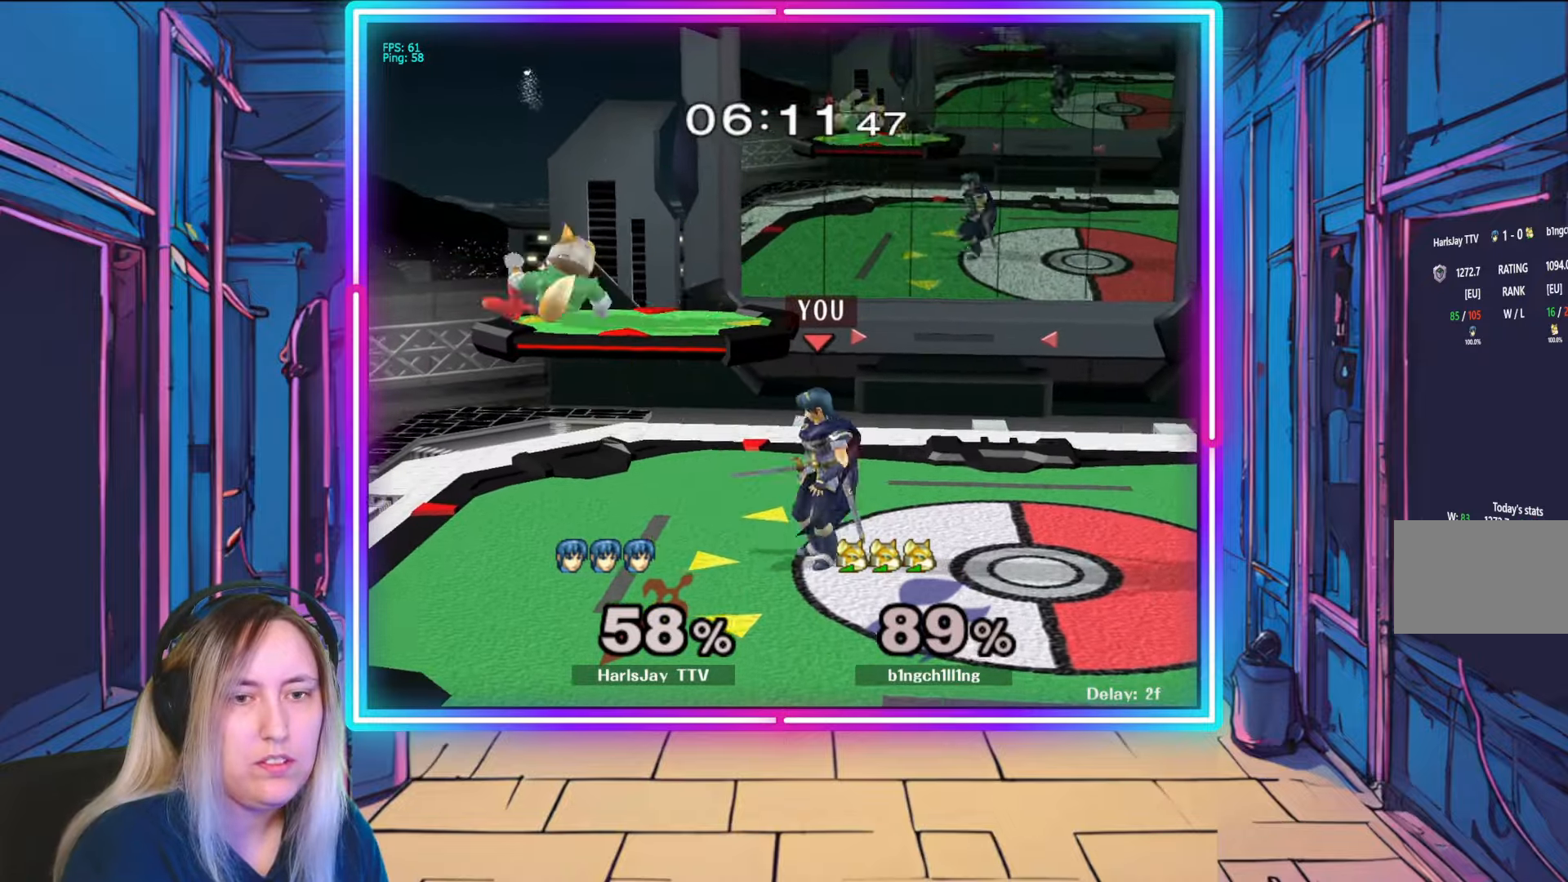
{"buttons": [], "left_stick": "center", "right_stick": "center", "events": [[17, "right_stick", "left"], [117, "right_stick", "center"], [200, "left_stick", "up-left"], [383, "left_stick", "center"]]}
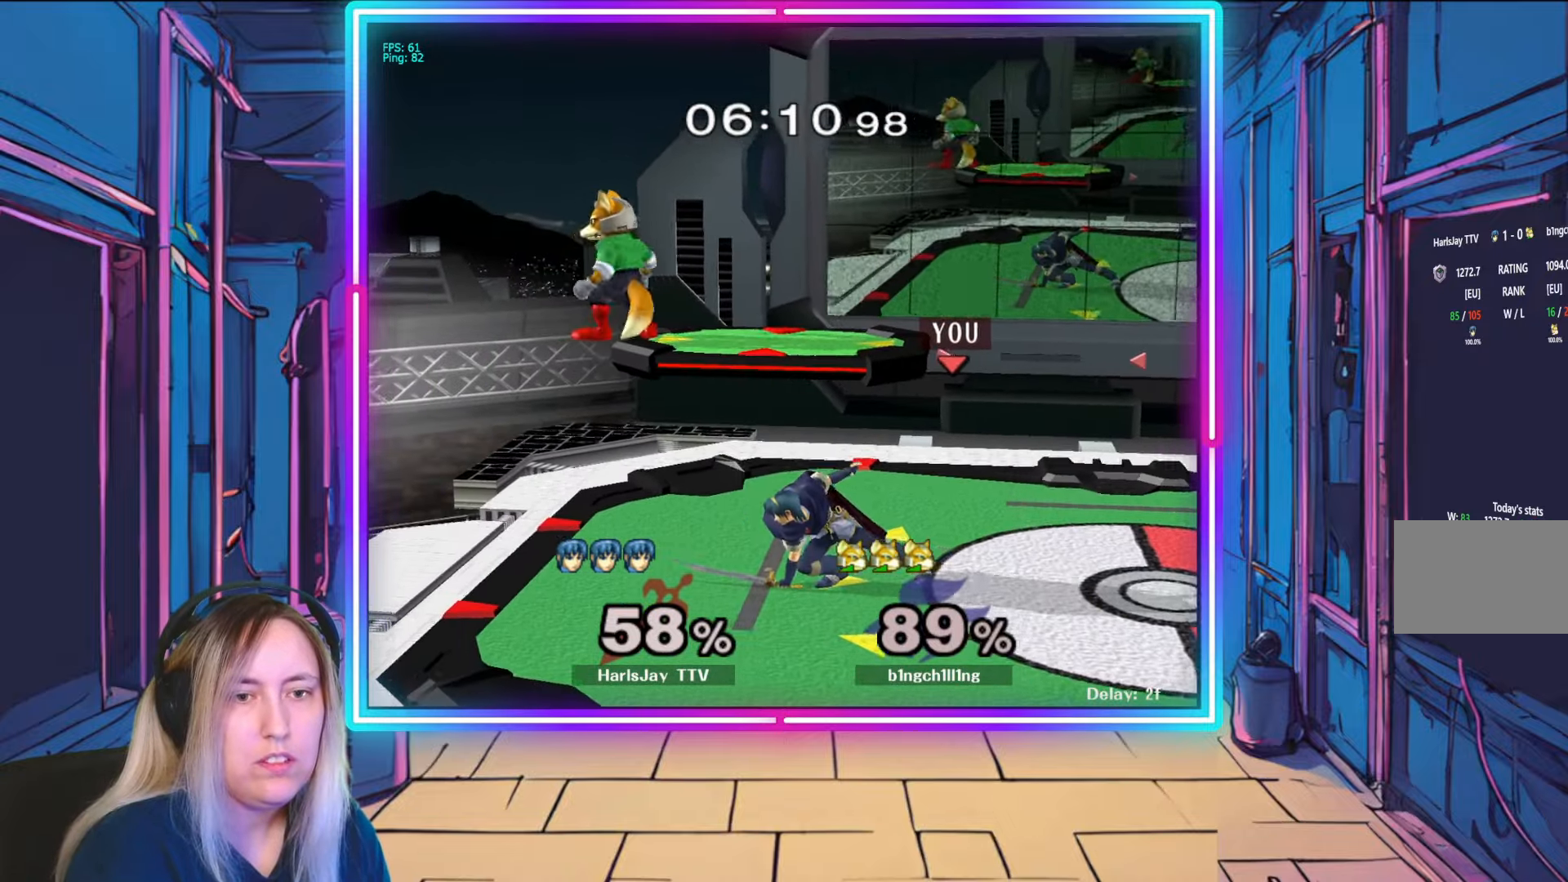
{"buttons": [], "left_stick": "up", "right_stick": "center", "events": [[33, "left_stick", "up"], [67, "A", "down"], [167, "A", "up"], [233, "A", "down"], [333, "A", "up"], [383, "A", "down"], [483, "A", "up"]]}
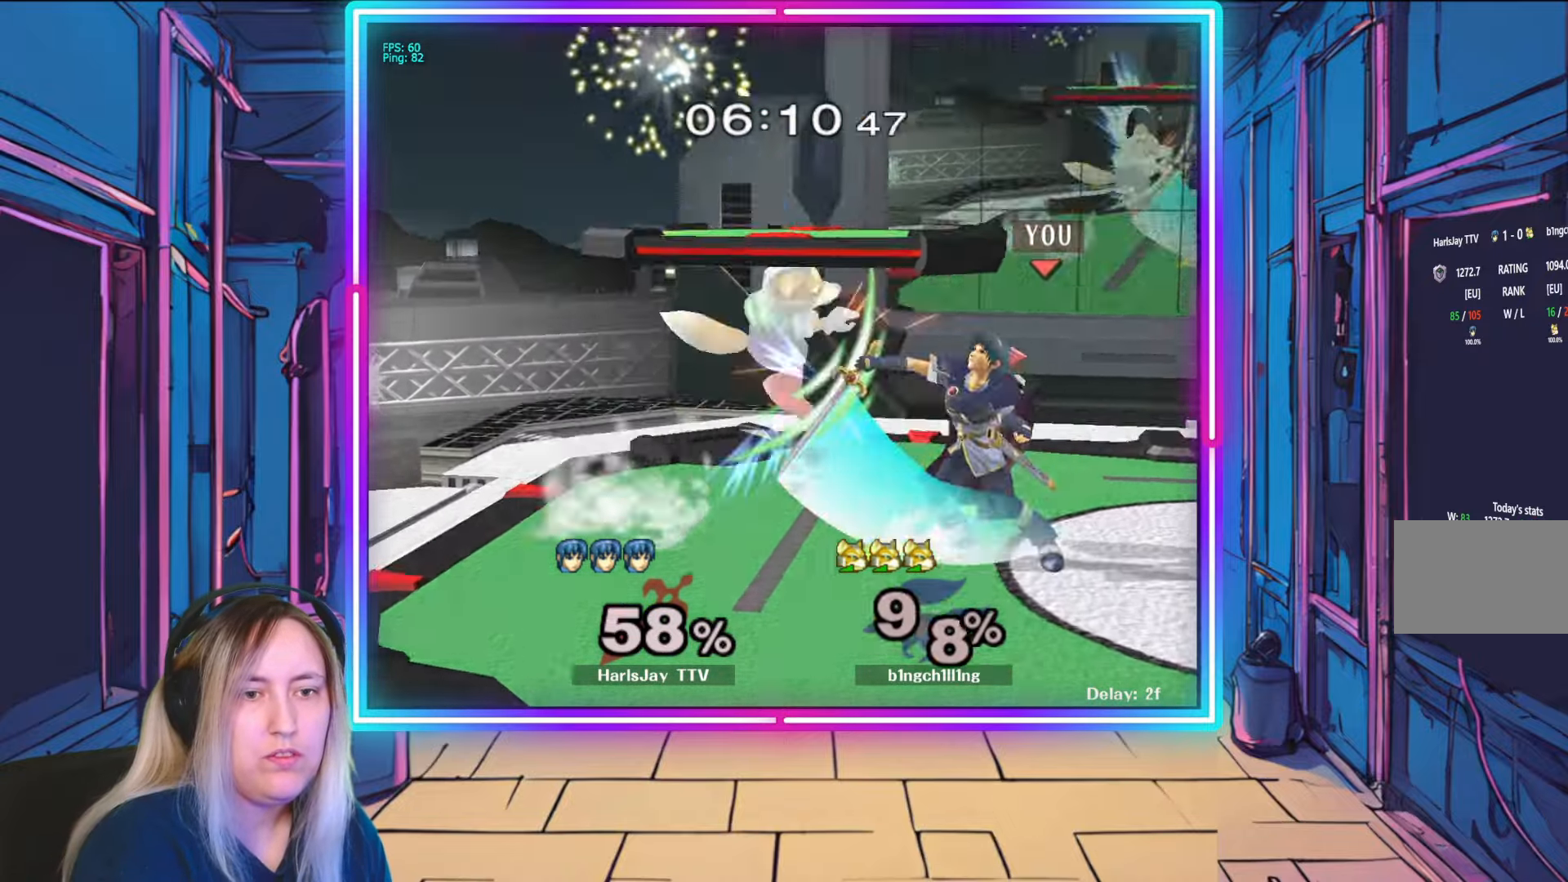
{"buttons": [], "left_stick": "right", "right_stick": "center", "events": [[17, "A", "down"], [250, "A", "up"], [383, "left_stick", "center"], [500, "left_stick", "right"]]}
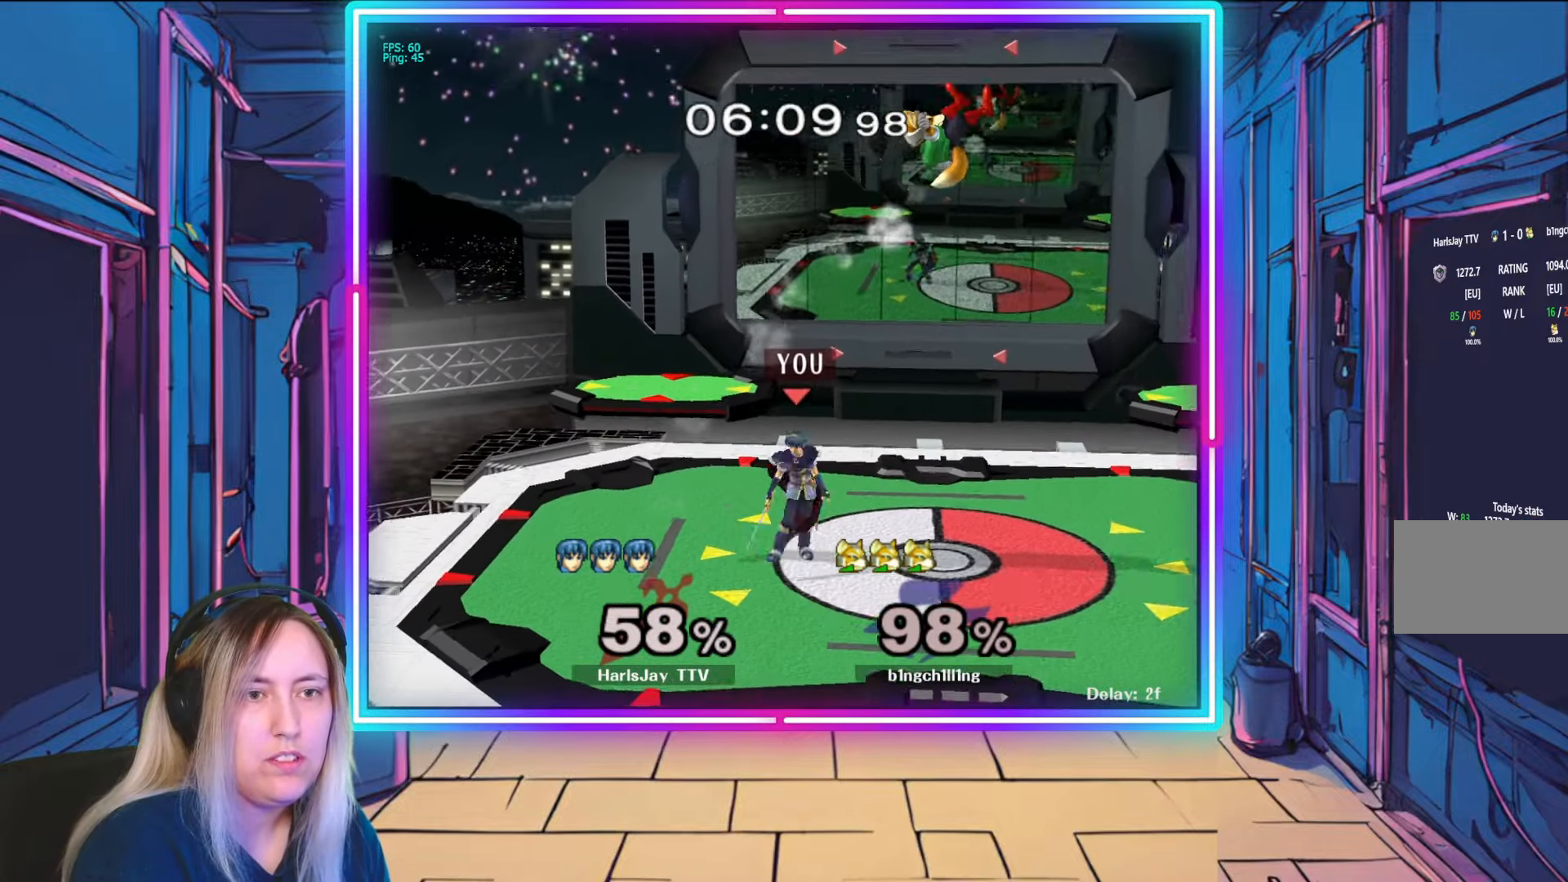
{"buttons": ["A"], "left_stick": "right", "right_stick": "center", "events": [[200, "Y", "down"], [333, "Y", "up"], [467, "A", "down"]]}
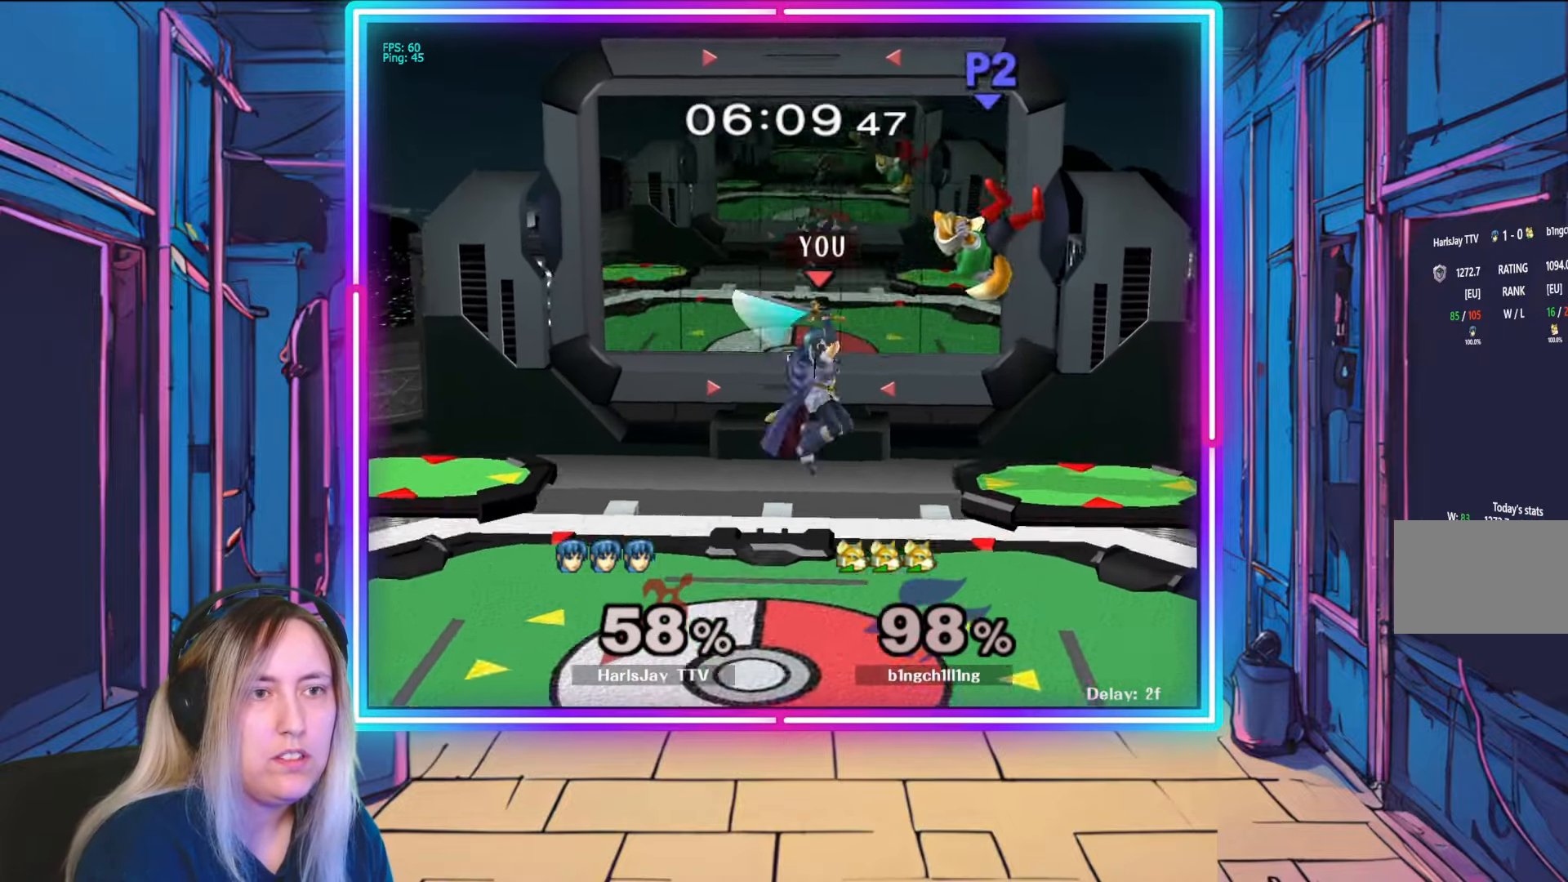
{"buttons": [], "left_stick": "right", "right_stick": "center", "events": [[100, "A", "up"], [167, "A", "down"], [200, "left_stick", "down-right"], [317, "A", "up"], [350, "left_stick", "right"]]}
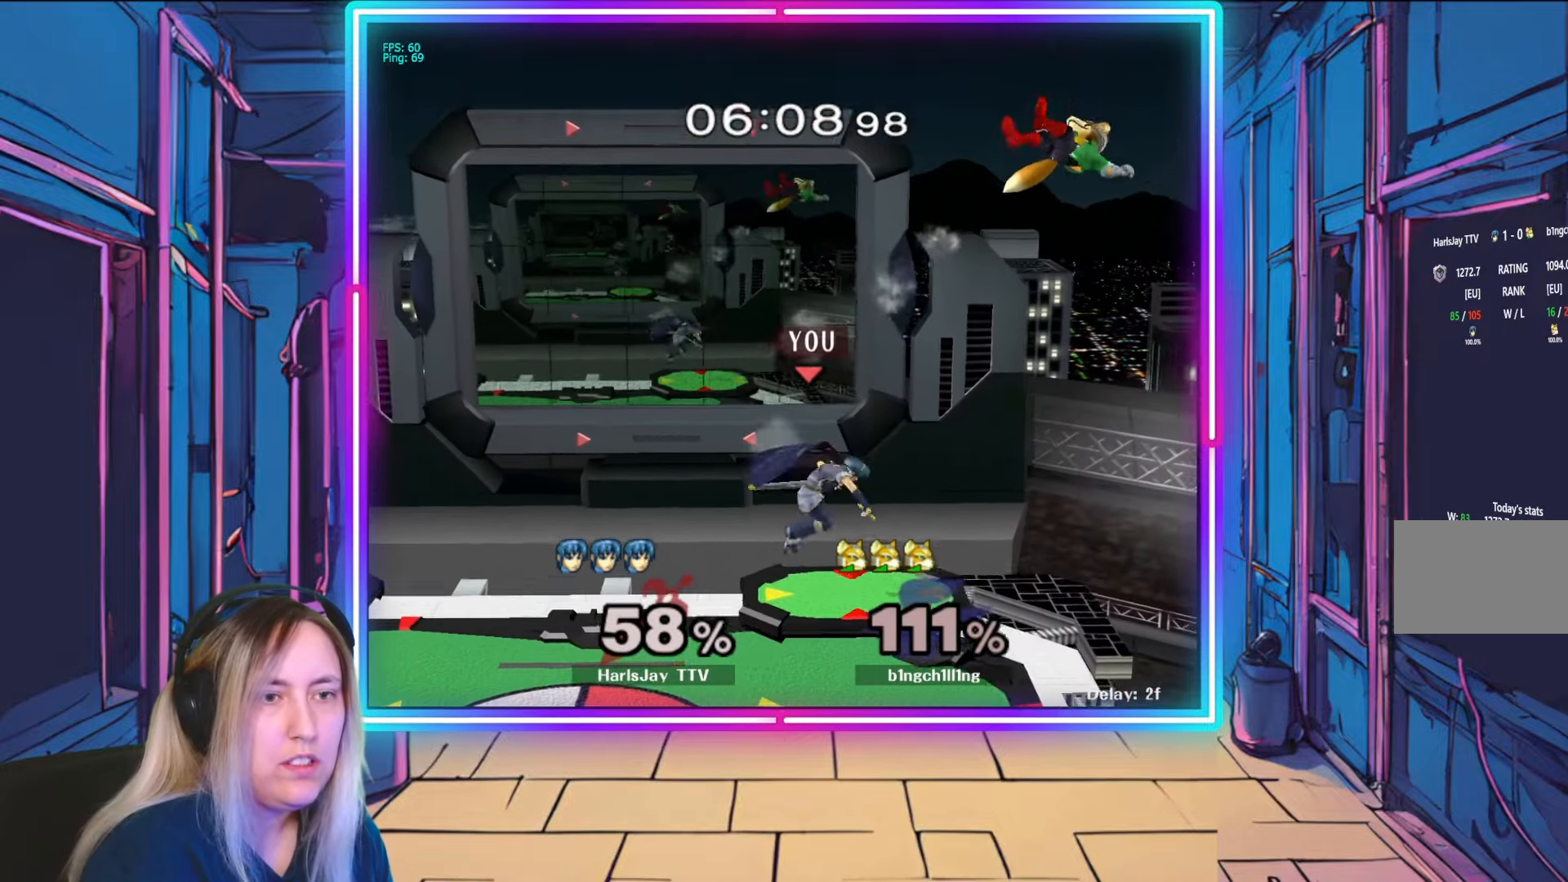
{"buttons": [], "left_stick": "down", "right_stick": "center", "events": [[100, "left_stick", "down"], [250, "left_stick", "center"], [367, "left_stick", "down"]]}
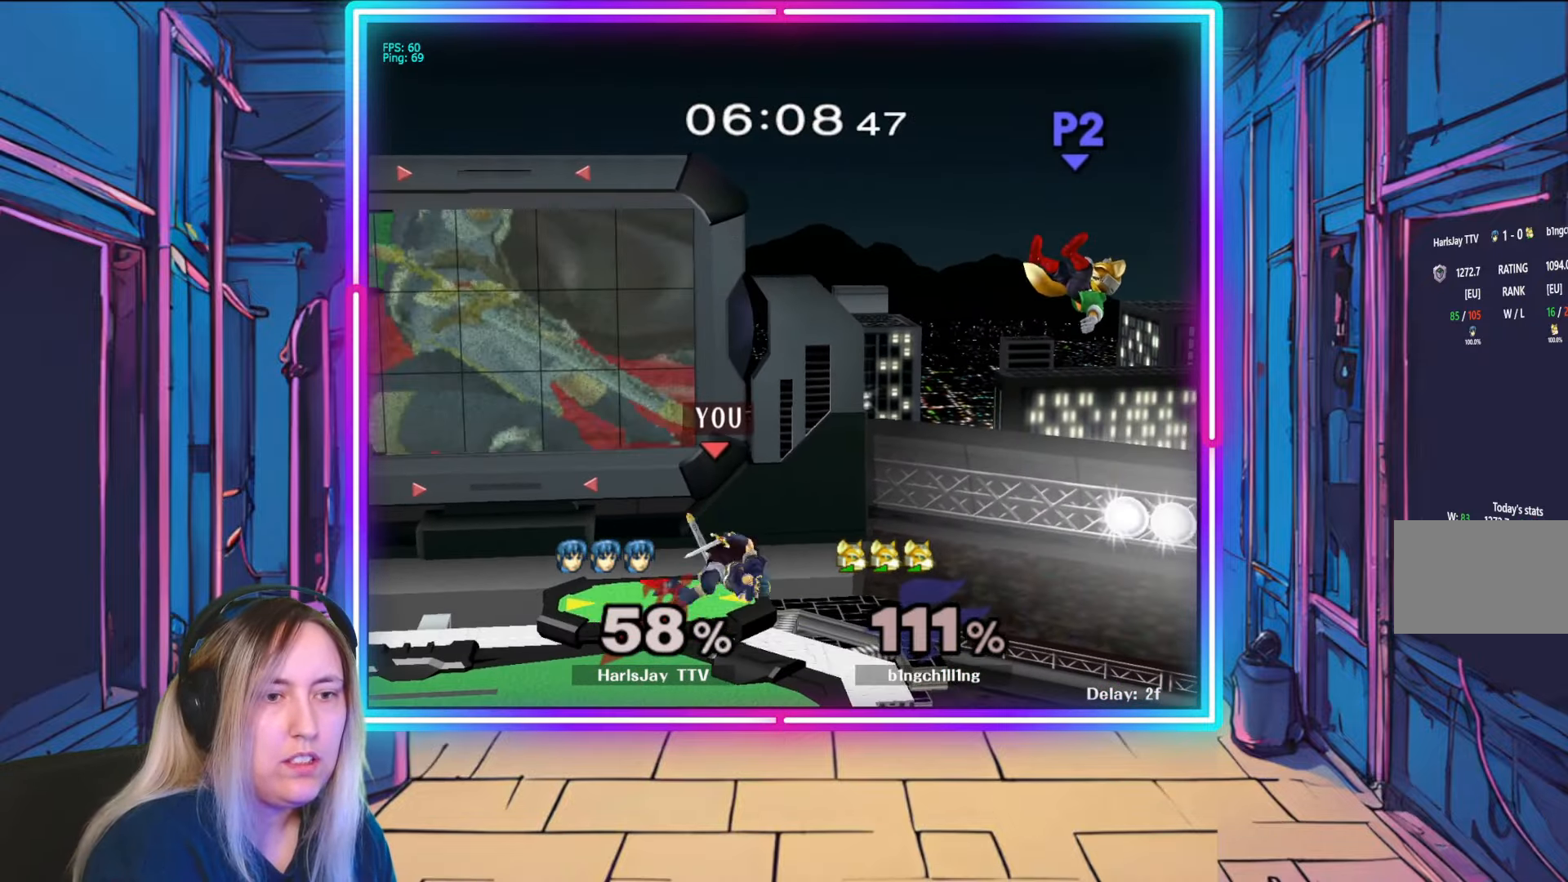
{"buttons": [], "left_stick": "down", "right_stick": "center", "events": []}
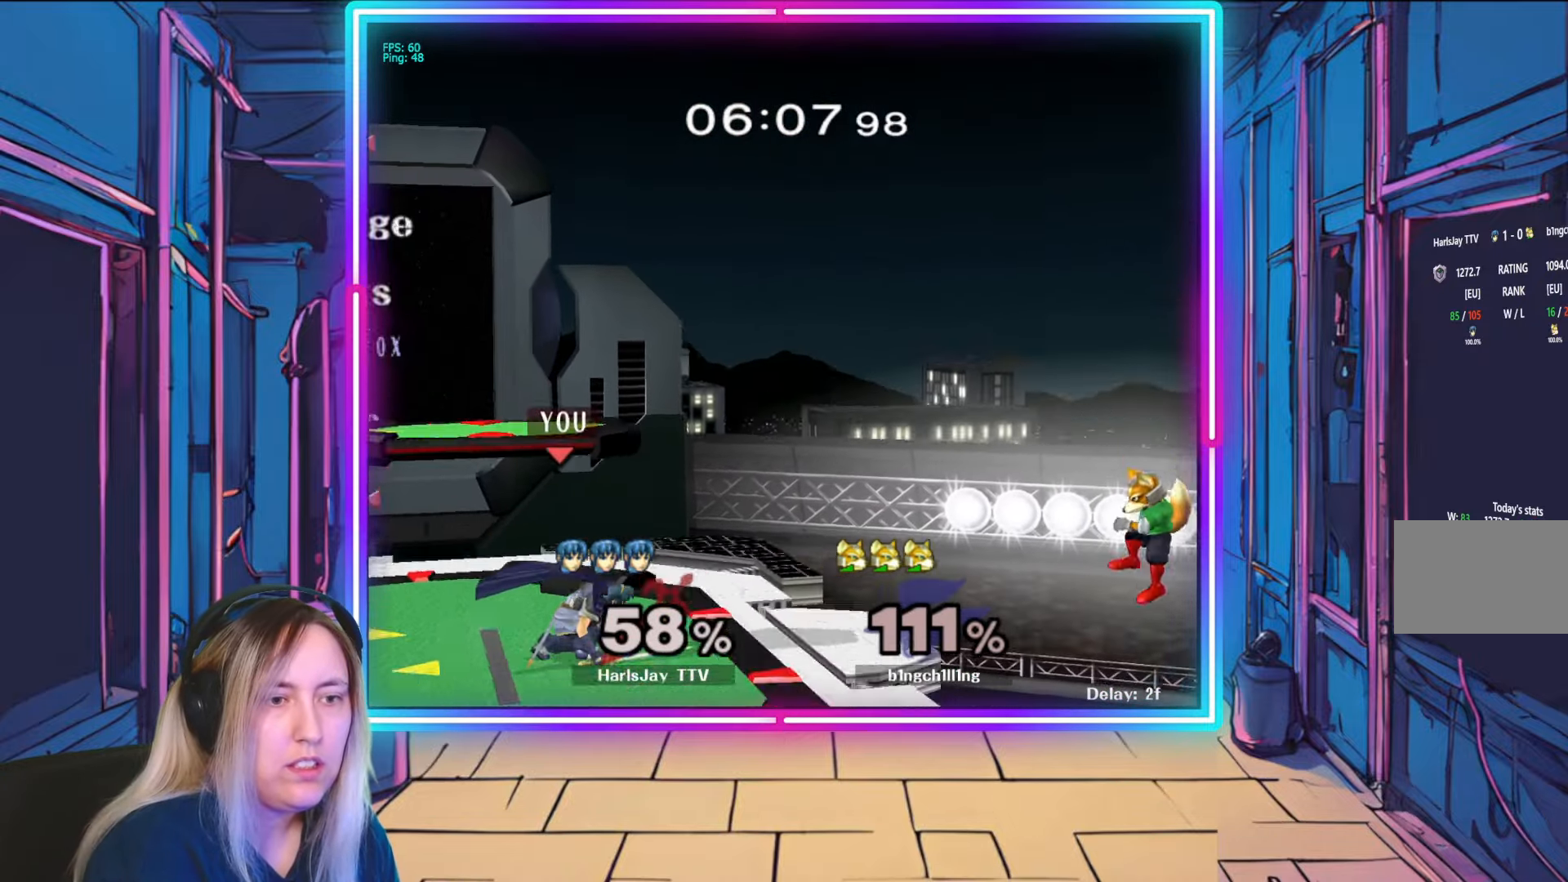
{"buttons": [], "left_stick": "down-right", "right_stick": "right", "events": [[100, "left_stick", "down-right"], [433, "right_stick", "right"]]}
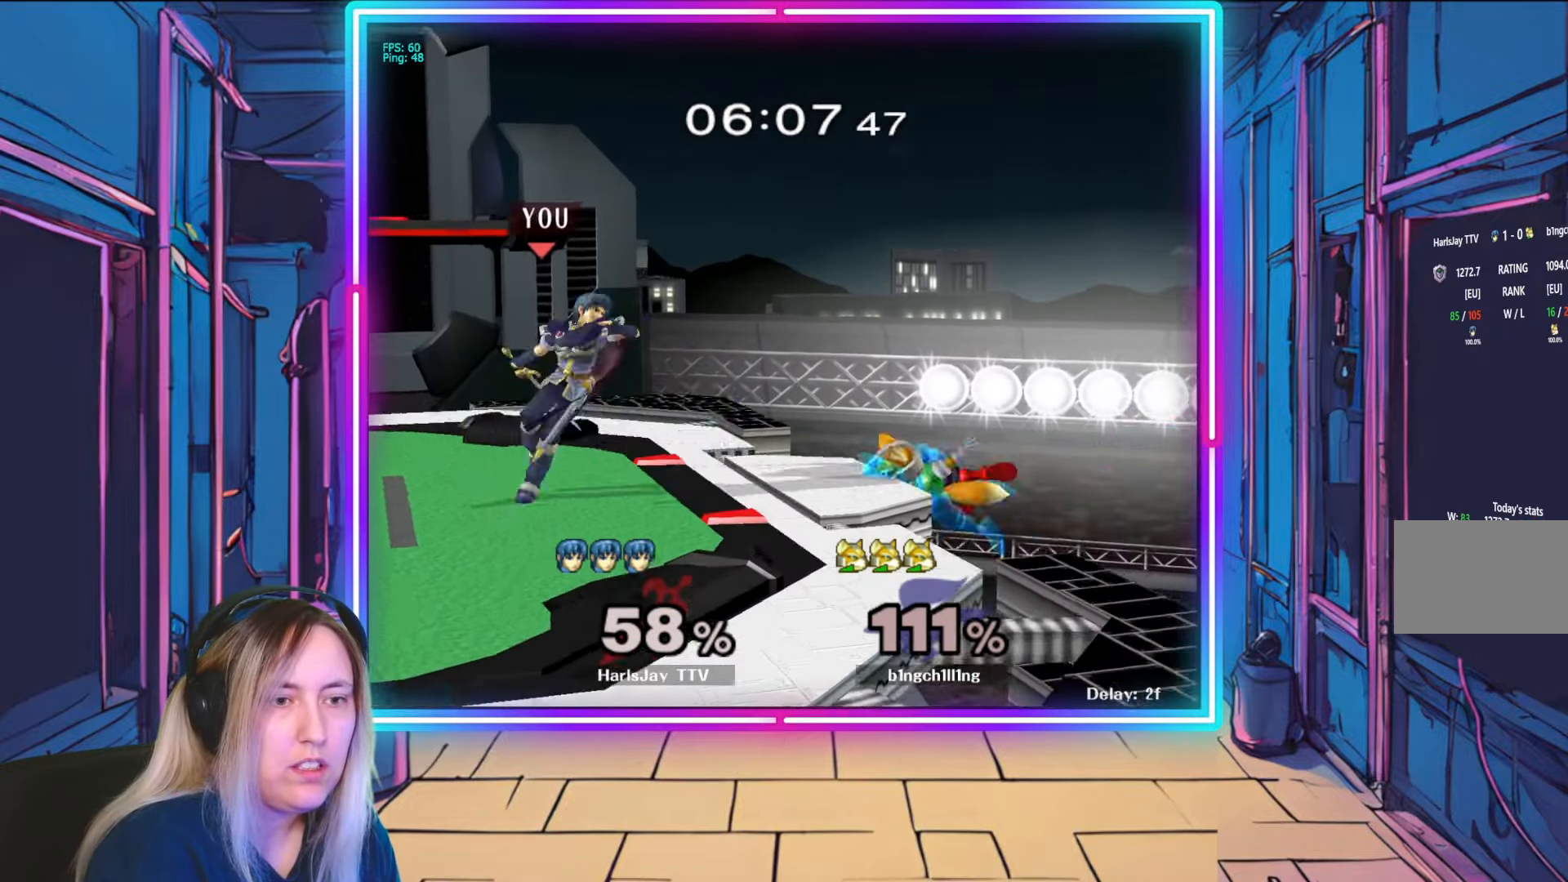
{"buttons": ["A"], "left_stick": "down", "right_stick": "center", "events": [[67, "right_stick", "center"], [367, "left_stick", "down"], [467, "A", "down"]]}
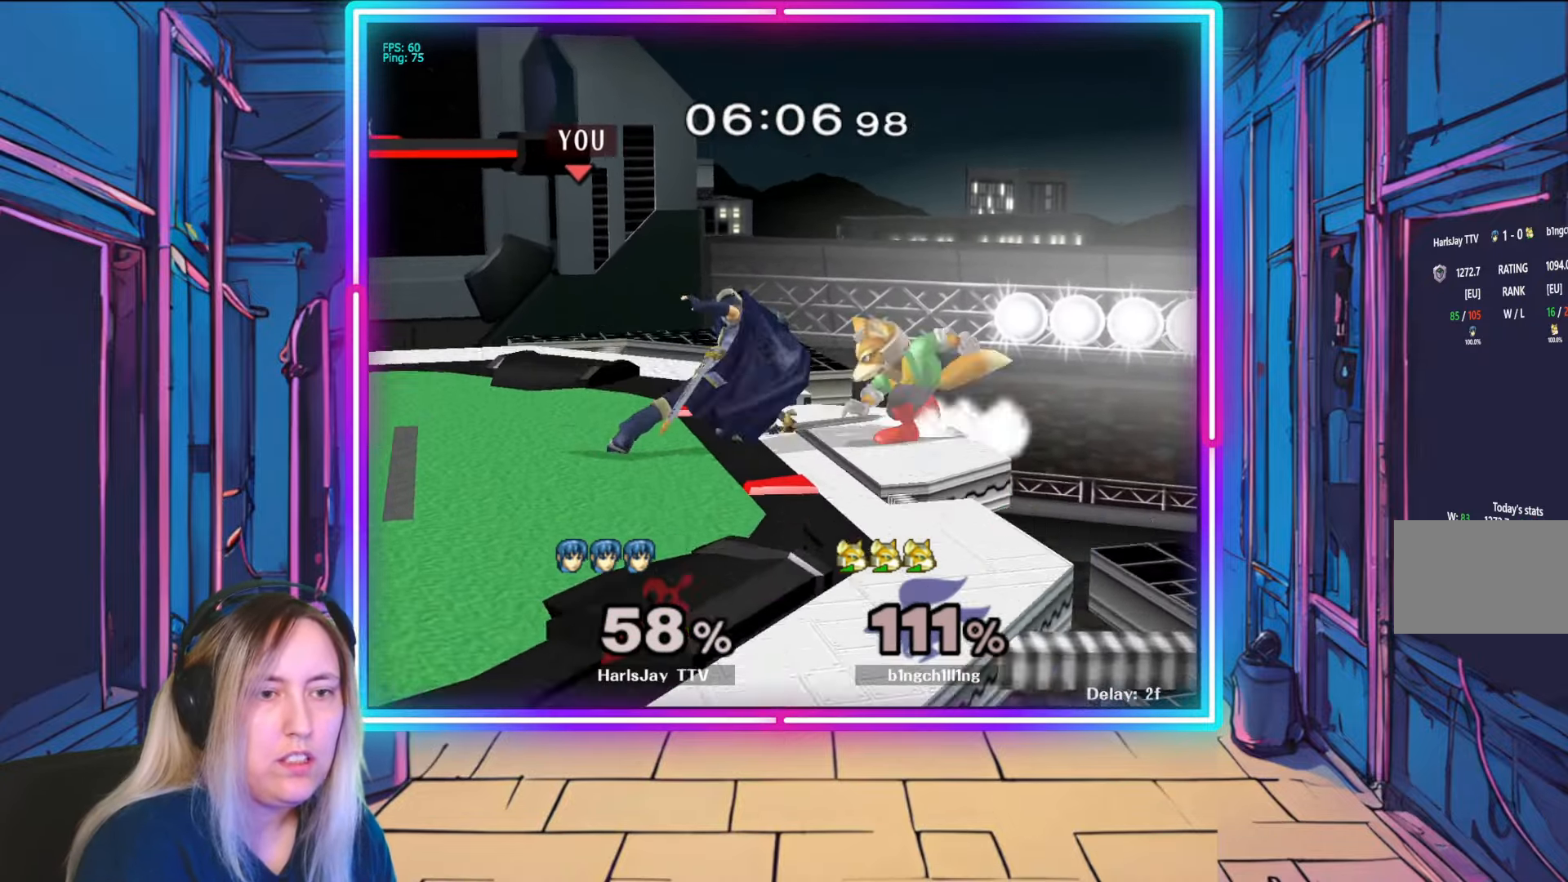
{"buttons": ["A"], "left_stick": "down", "right_stick": "center", "events": [[83, "A", "up"], [133, "A", "down"], [233, "A", "up"], [283, "A", "down"], [383, "A", "up"], [417, "A", "down"]]}
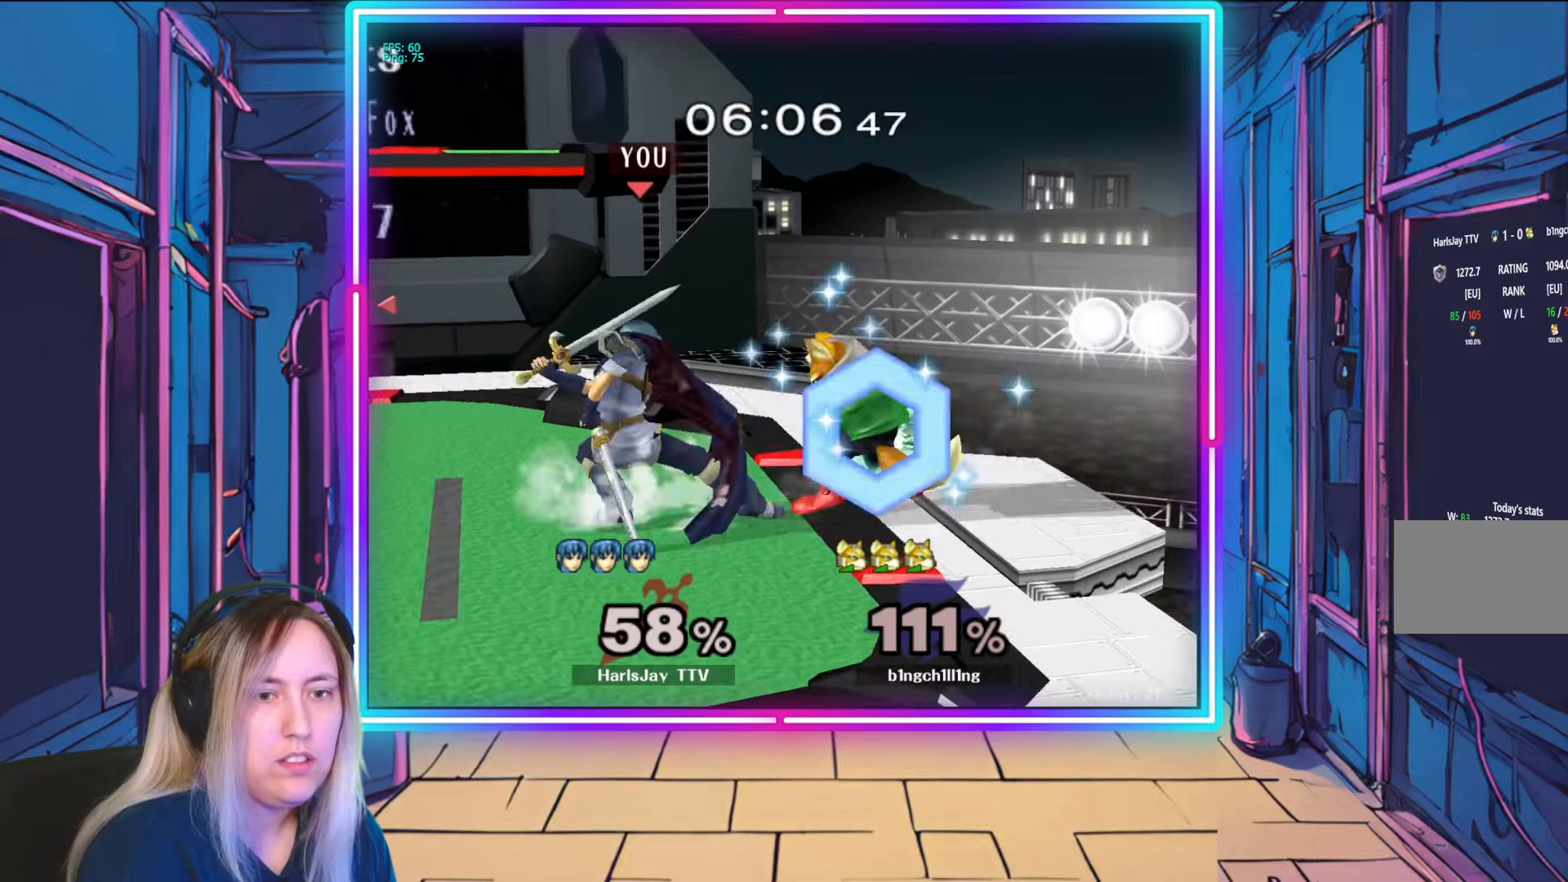
{"buttons": [], "left_stick": "left", "right_stick": "down-right", "events": [[17, "A", "up"], [117, "left_stick", "down-right"], [200, "right_stick", "right"], [433, "left_stick", "left"], [450, "right_stick", "down-right"]]}
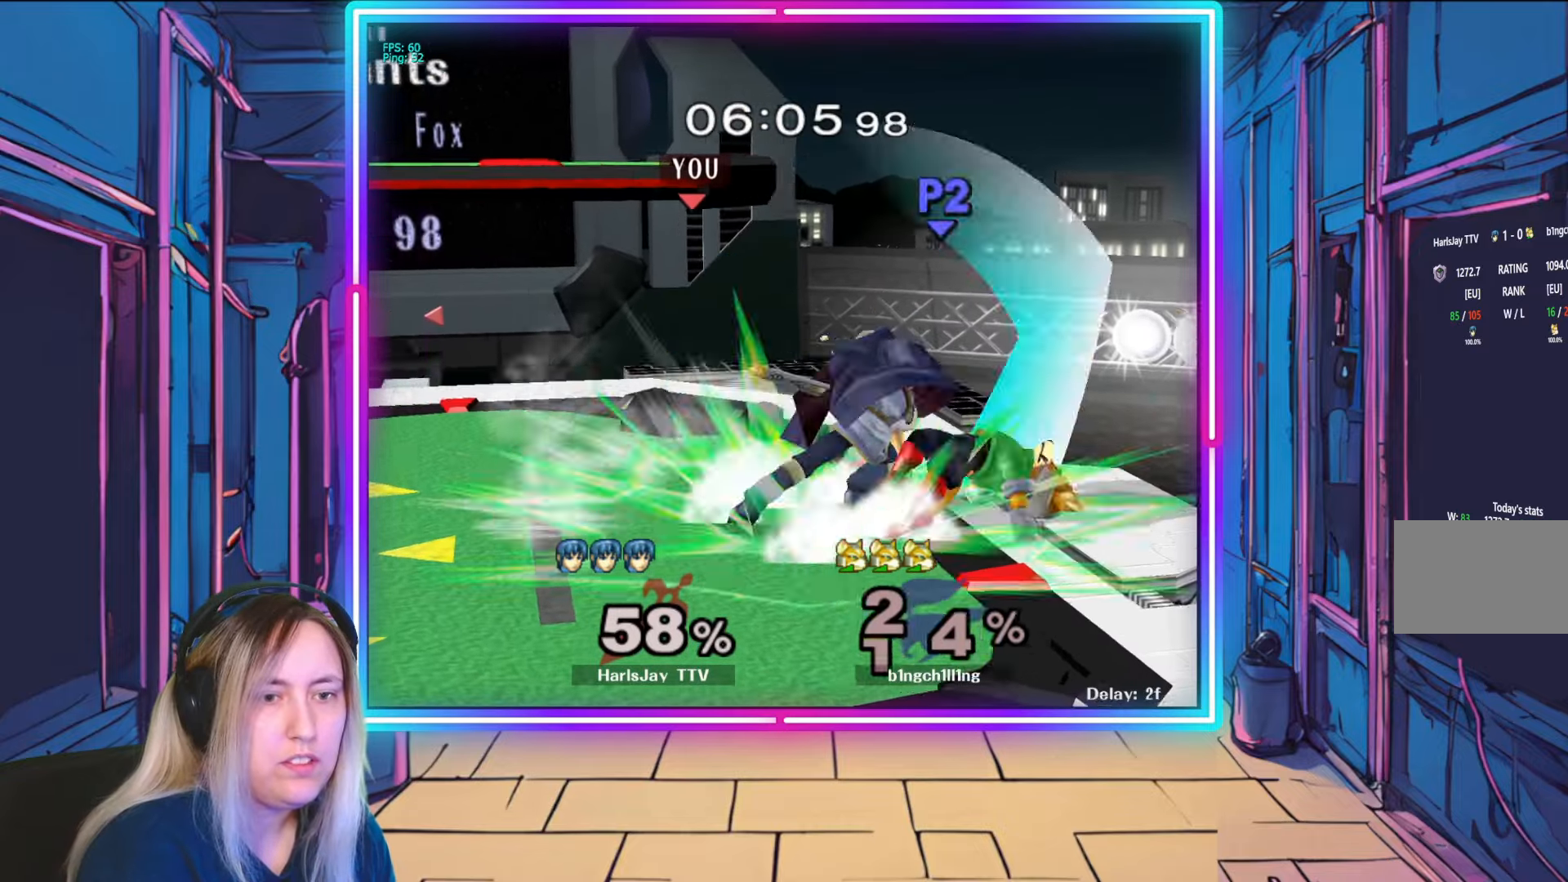
{"buttons": [], "left_stick": "right", "right_stick": "center", "events": [[17, "left_stick", "center"], [17, "right_stick", "center"], [467, "left_stick", "right"]]}
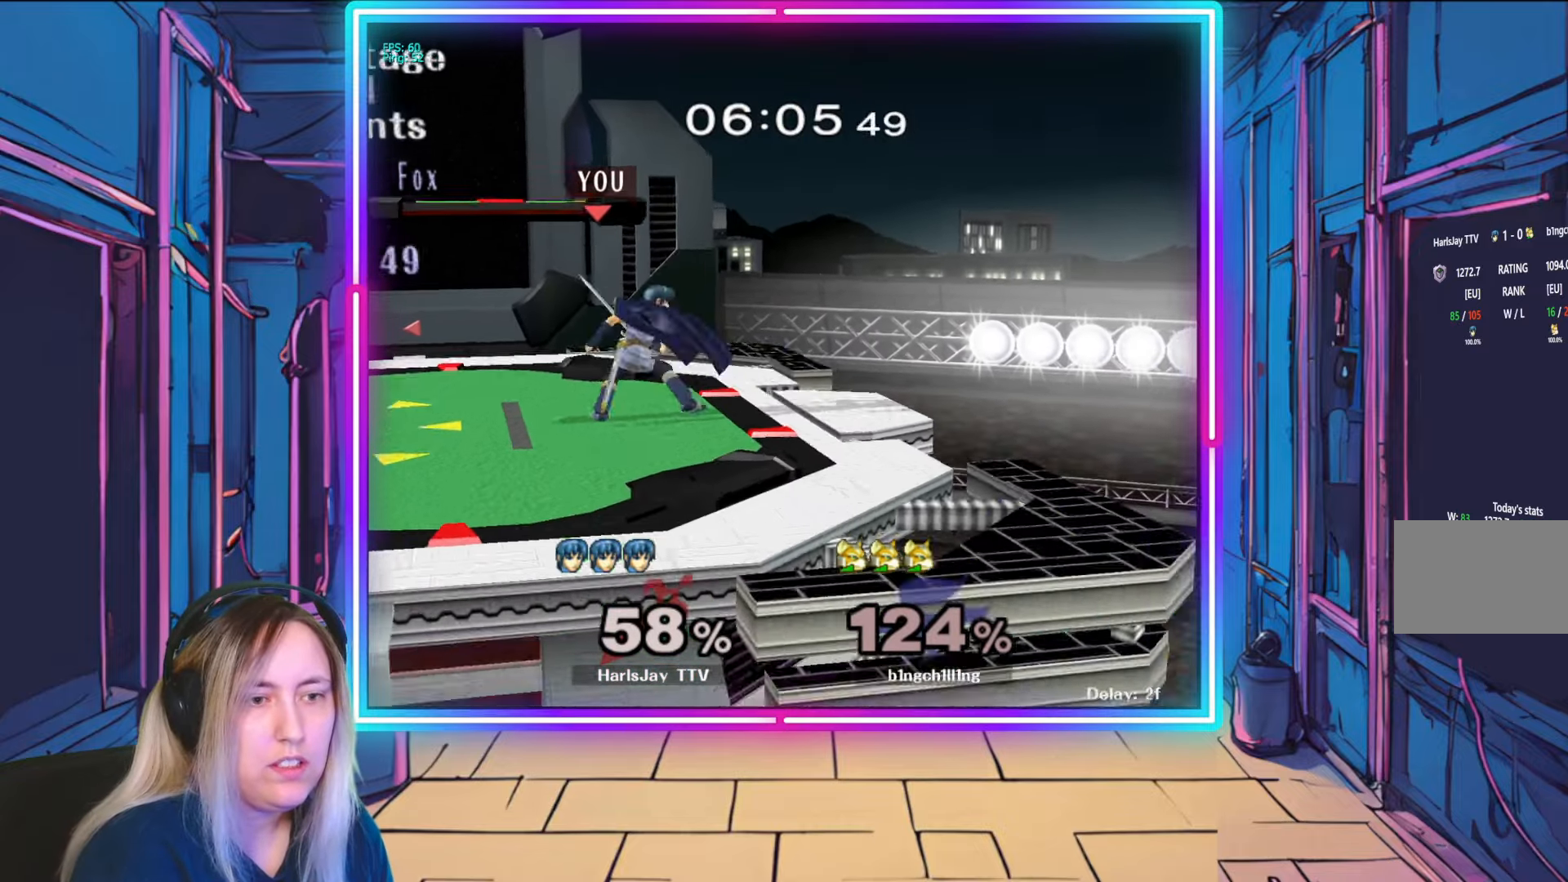
{"buttons": [], "left_stick": "down", "right_stick": "center", "events": [[433, "left_stick", "down"]]}
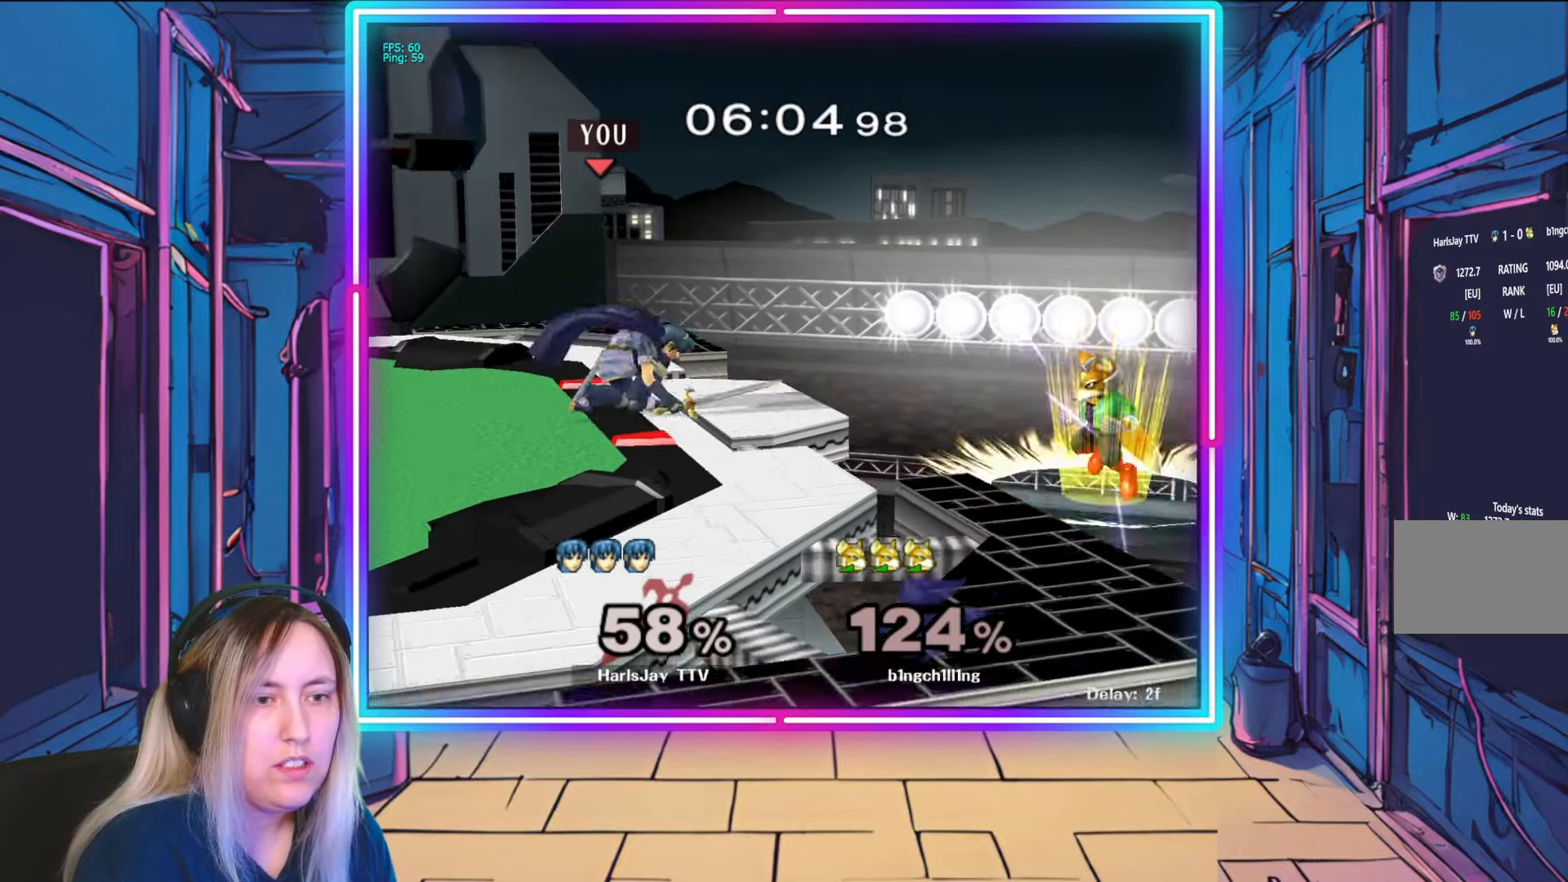
{"buttons": [], "left_stick": "down", "right_stick": "right", "events": [[50, "A", "down"], [167, "A", "up"], [483, "right_stick", "right"]]}